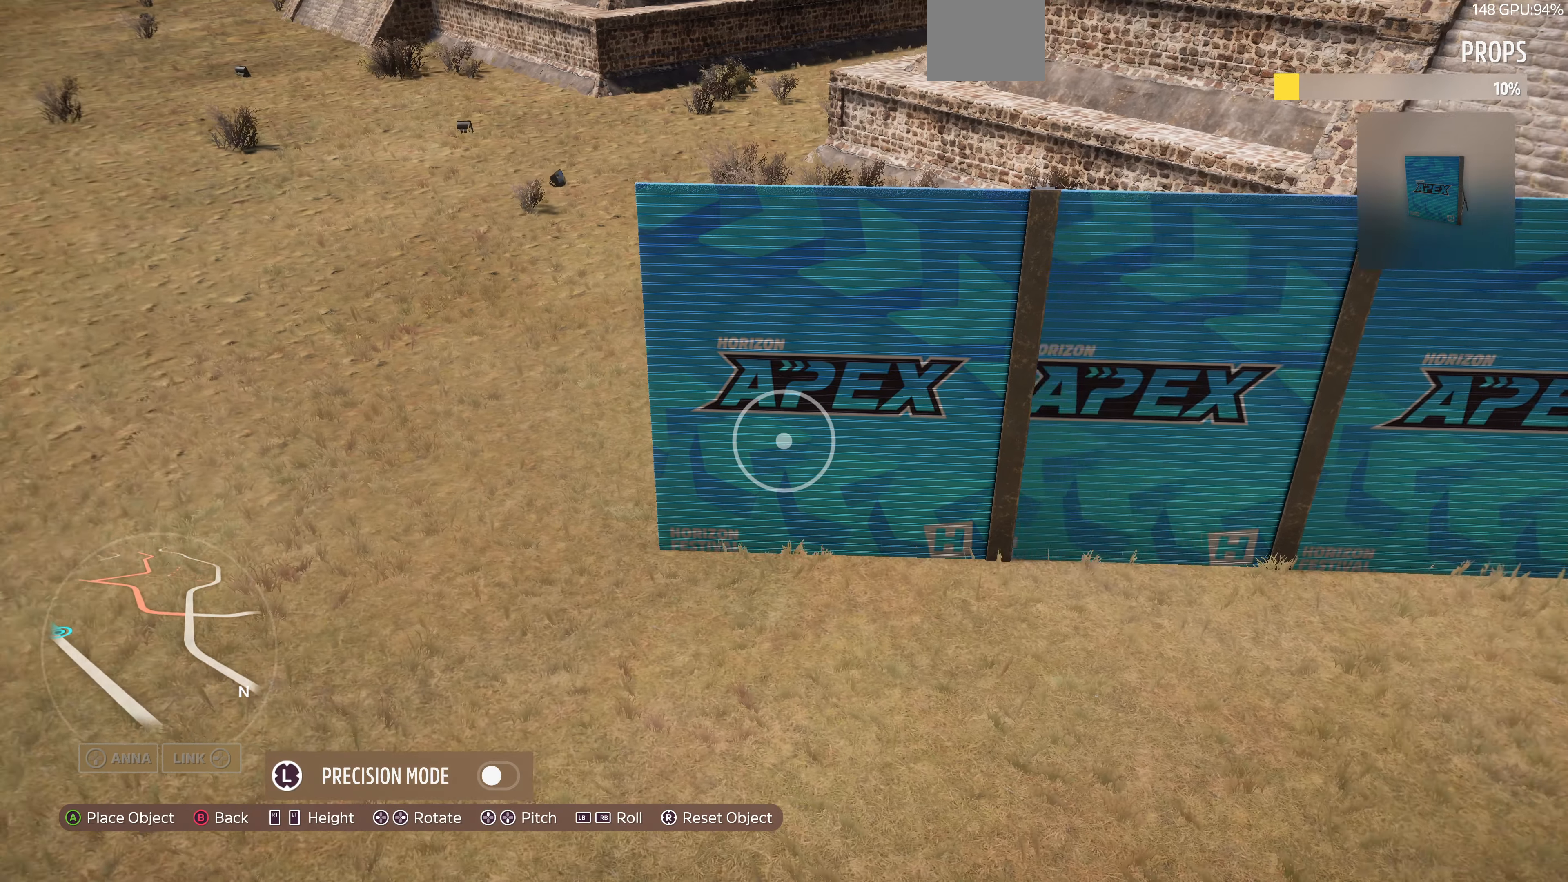
Gameplay with a controller (PlayStation layout); each line is a JSON object with the inputs held at the frame after it. "events" lists button and stick changes between this image and that frame as [ms after this image, input, new state], when the widget could be followed in between.
{"buttons": [], "left_stick": "right", "right_stick": "center", "events": [[133, "left_stick", "center"], [266, "L3", "down"], [400, "L3", "up"], [400, "left_stick", "right"]]}
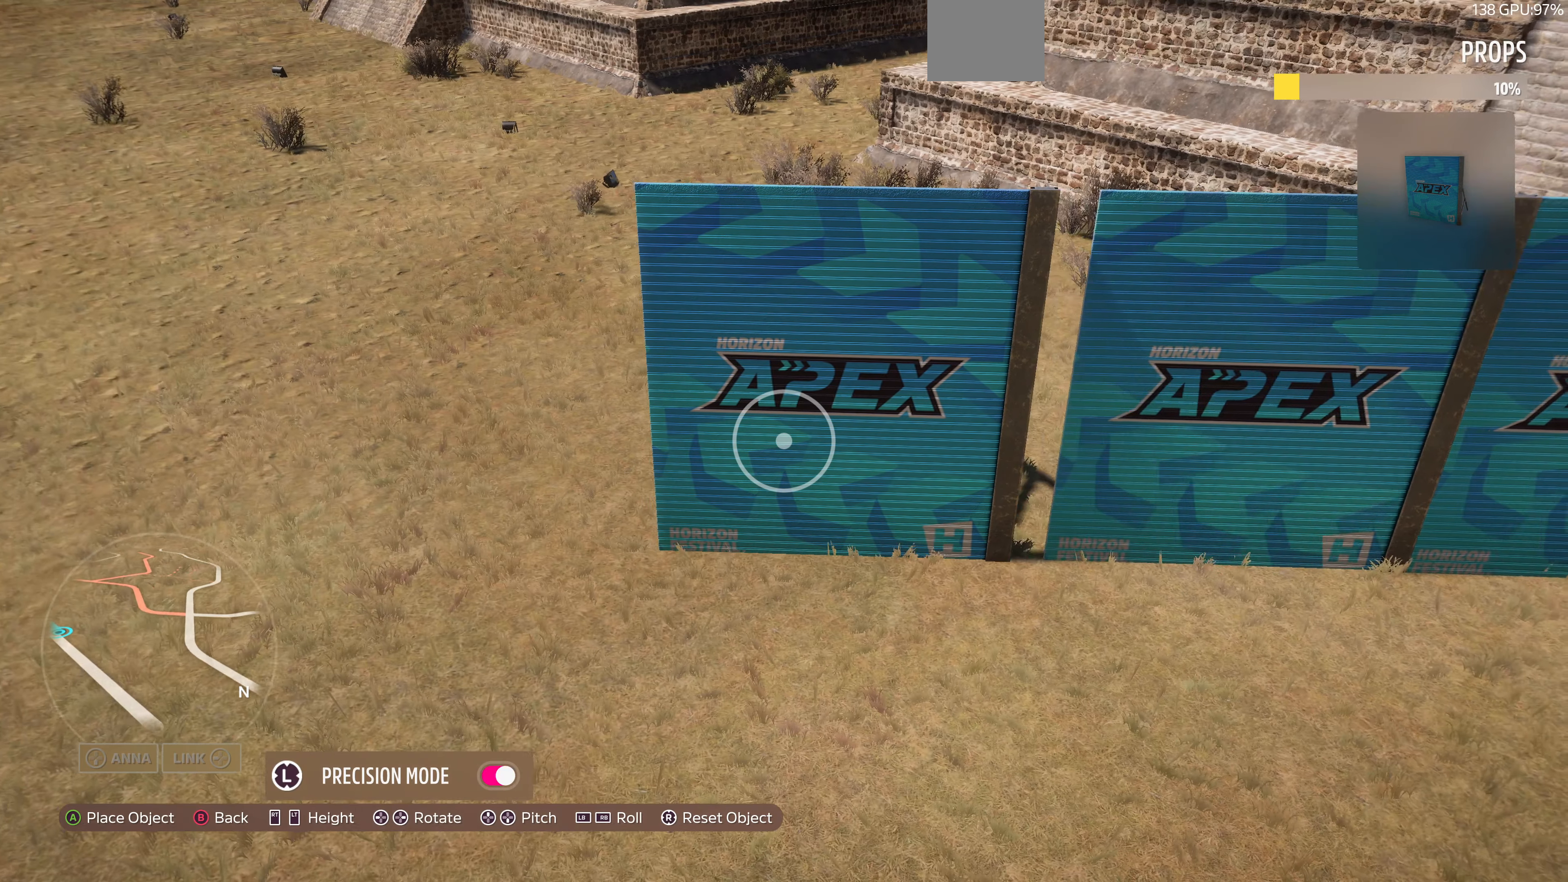
{"buttons": [], "left_stick": "center", "right_stick": "center", "events": [[133, "left_stick", "center"], [300, "left_stick", "up"], [467, "left_stick", "center"]]}
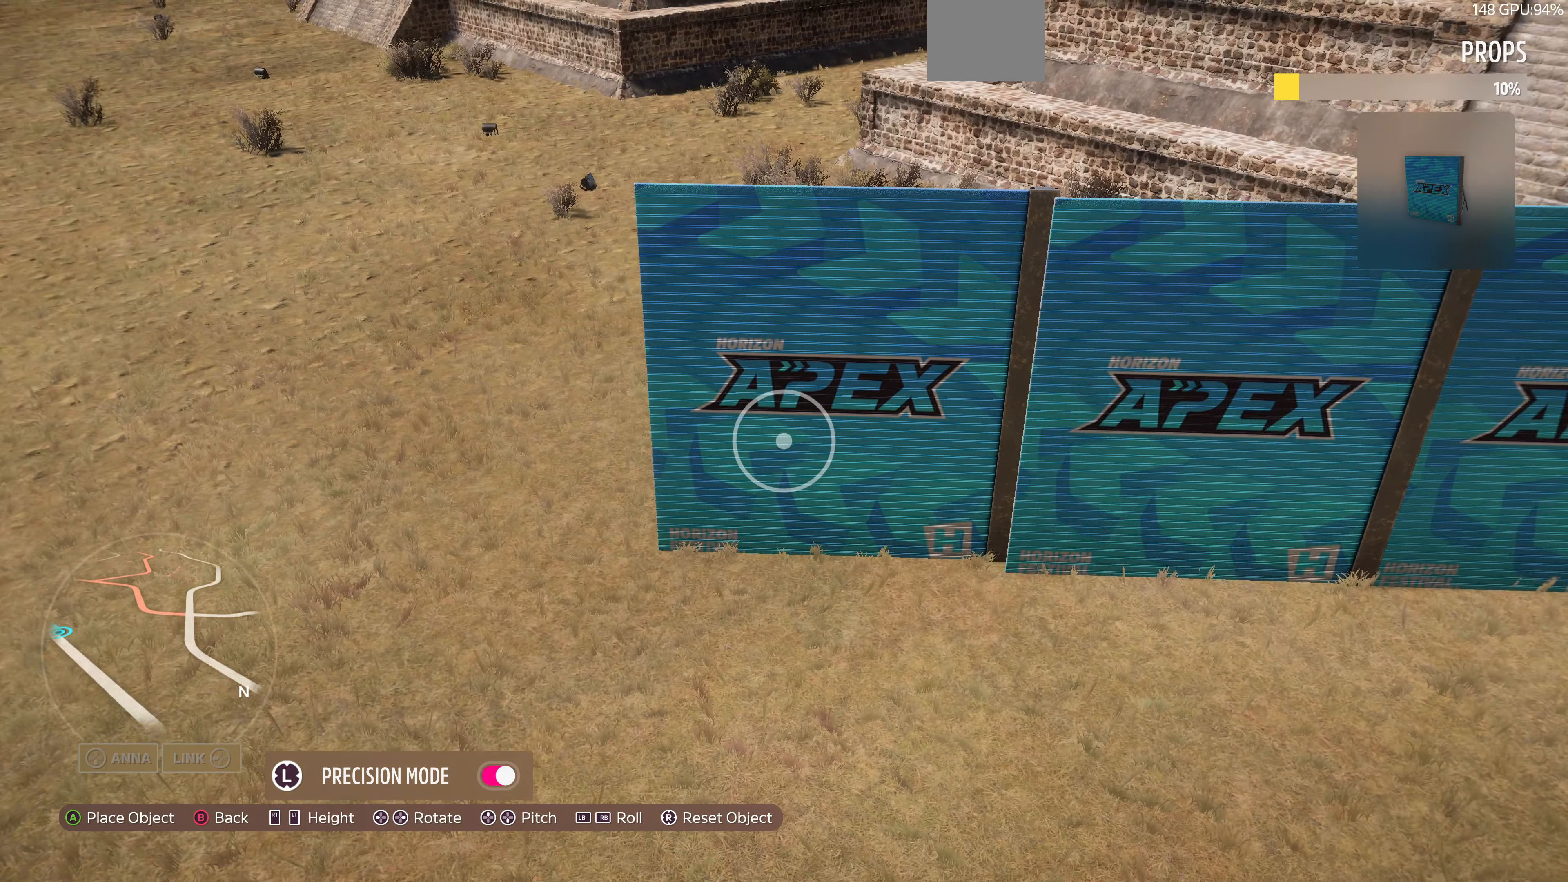
{"buttons": [], "left_stick": "center", "right_stick": "center", "events": [[200, "left_stick", "down"], [334, "left_stick", "center"]]}
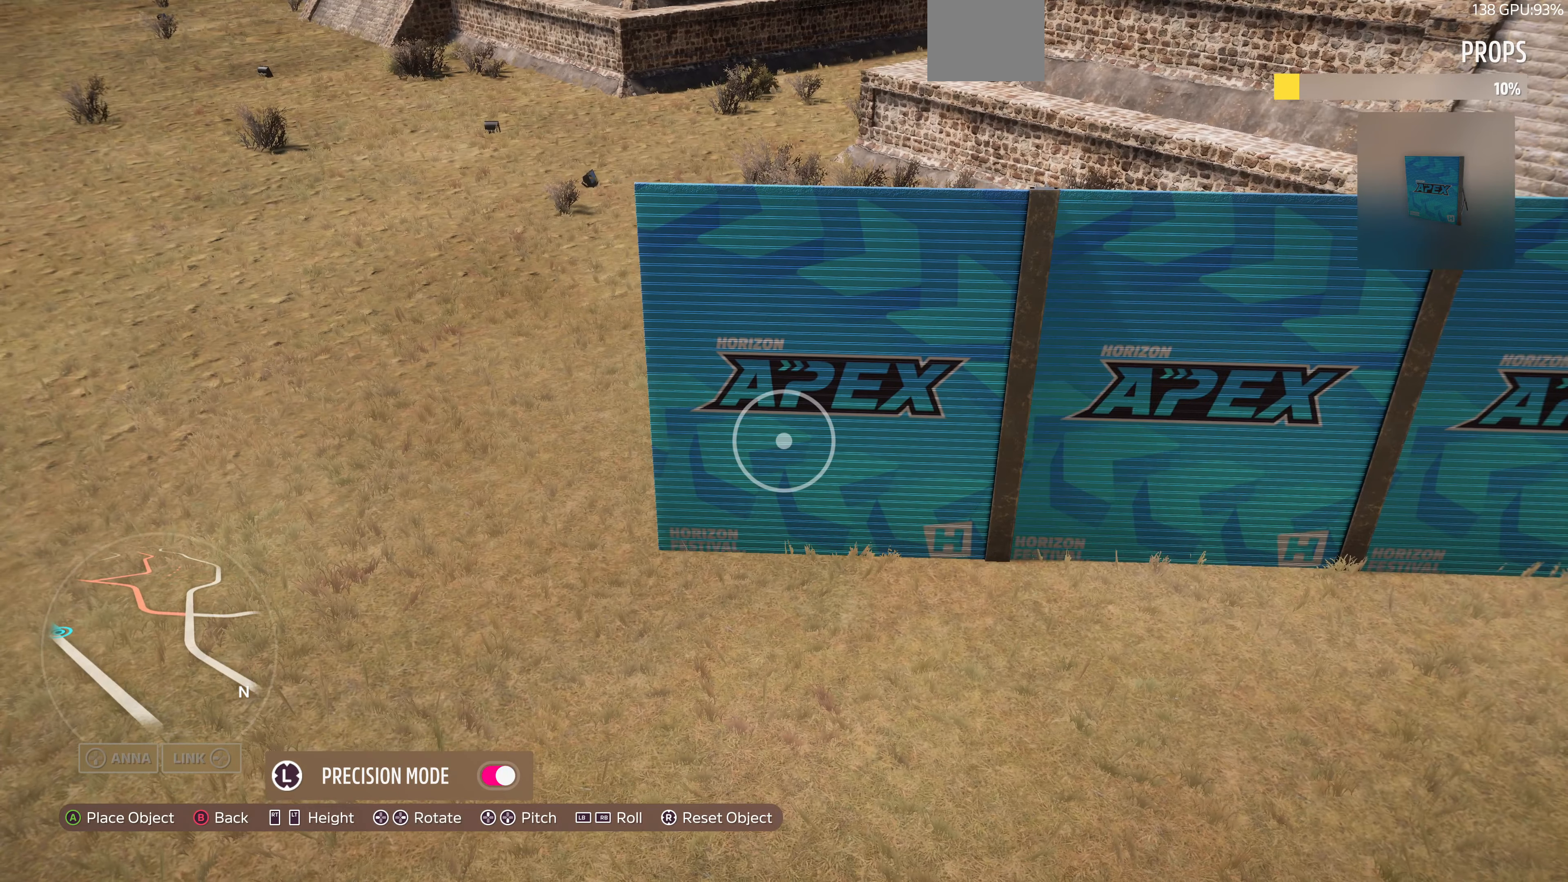
{"buttons": [], "left_stick": "center", "right_stick": "center", "events": [[167, "left_stick", "up"], [234, "left_stick", "center"]]}
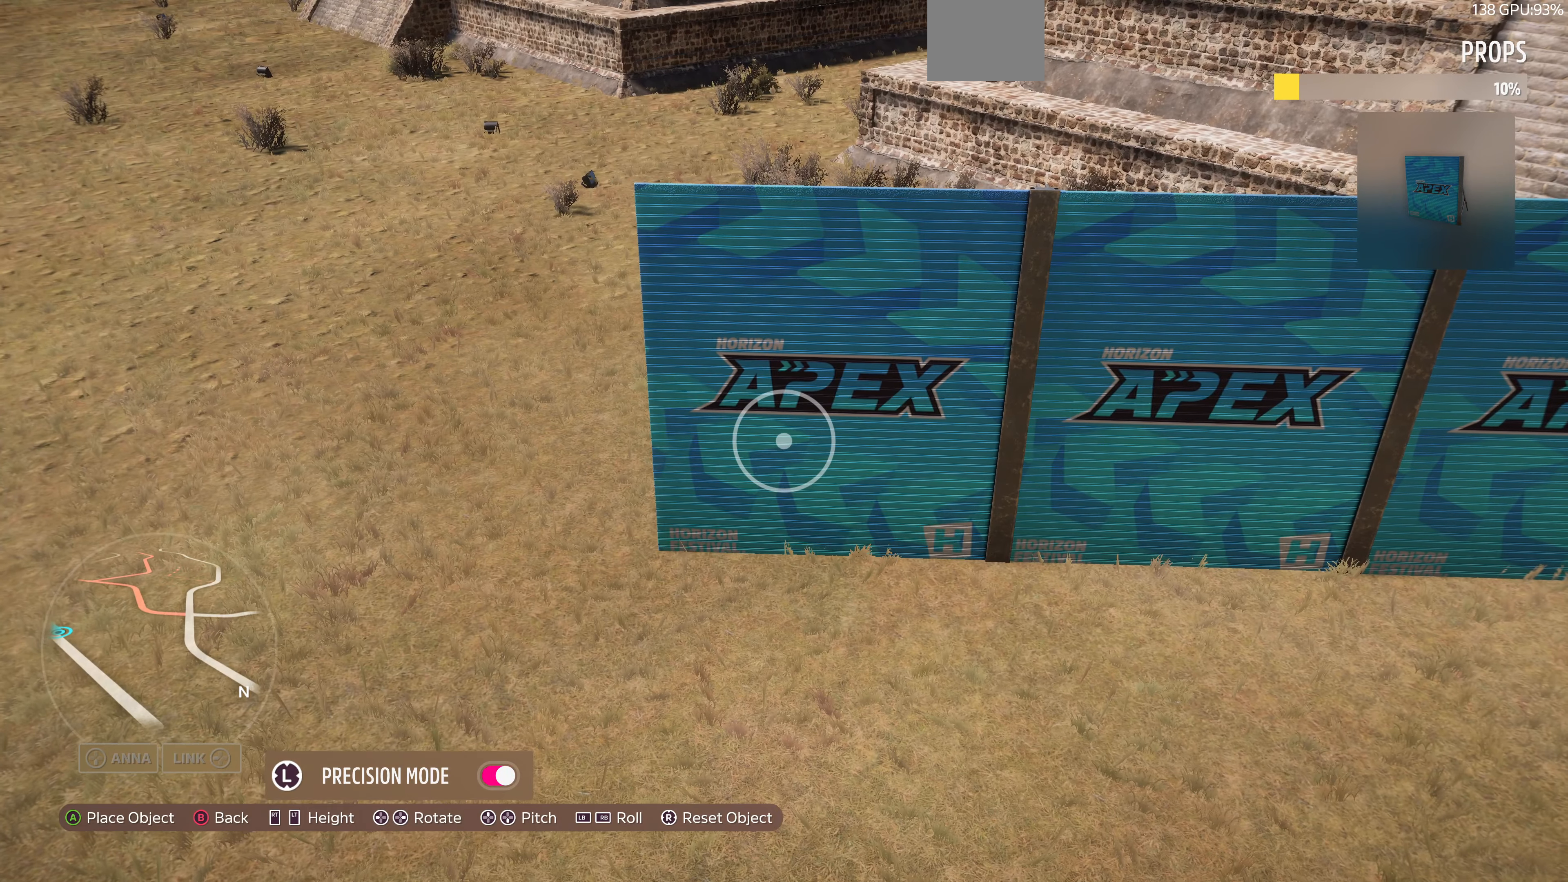
{"buttons": [], "left_stick": "center", "right_stick": "center", "events": [[100, "left_stick", "up"], [167, "left_stick", "center"], [400, "left_stick", "down"], [467, "left_stick", "center"]]}
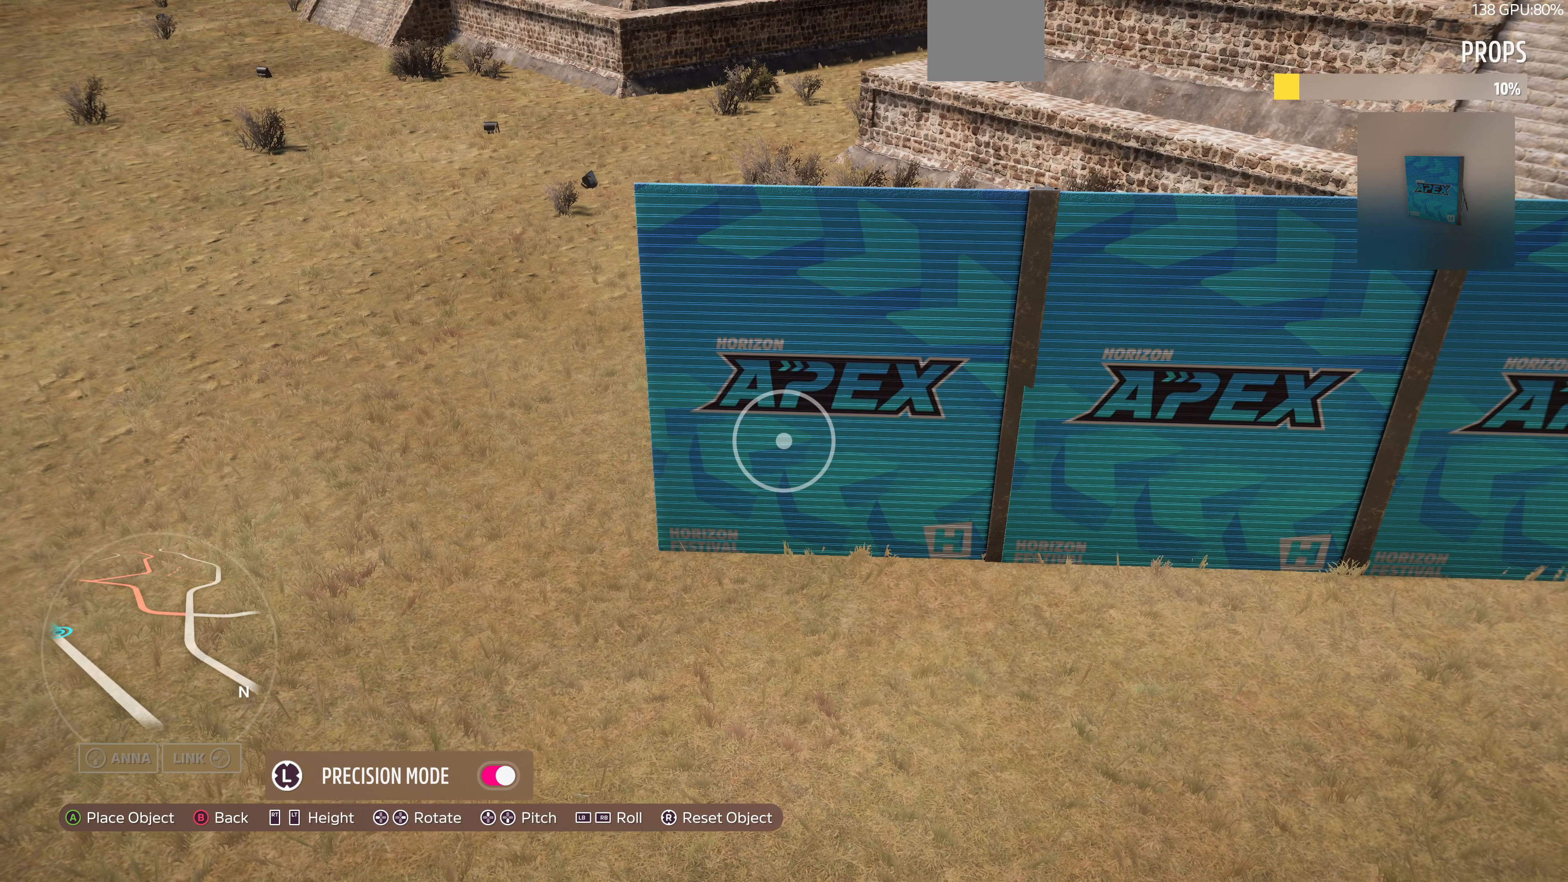
{"buttons": [], "left_stick": "center", "right_stick": "center", "events": [[167, "left_stick", "down"], [434, "left_stick", "center"]]}
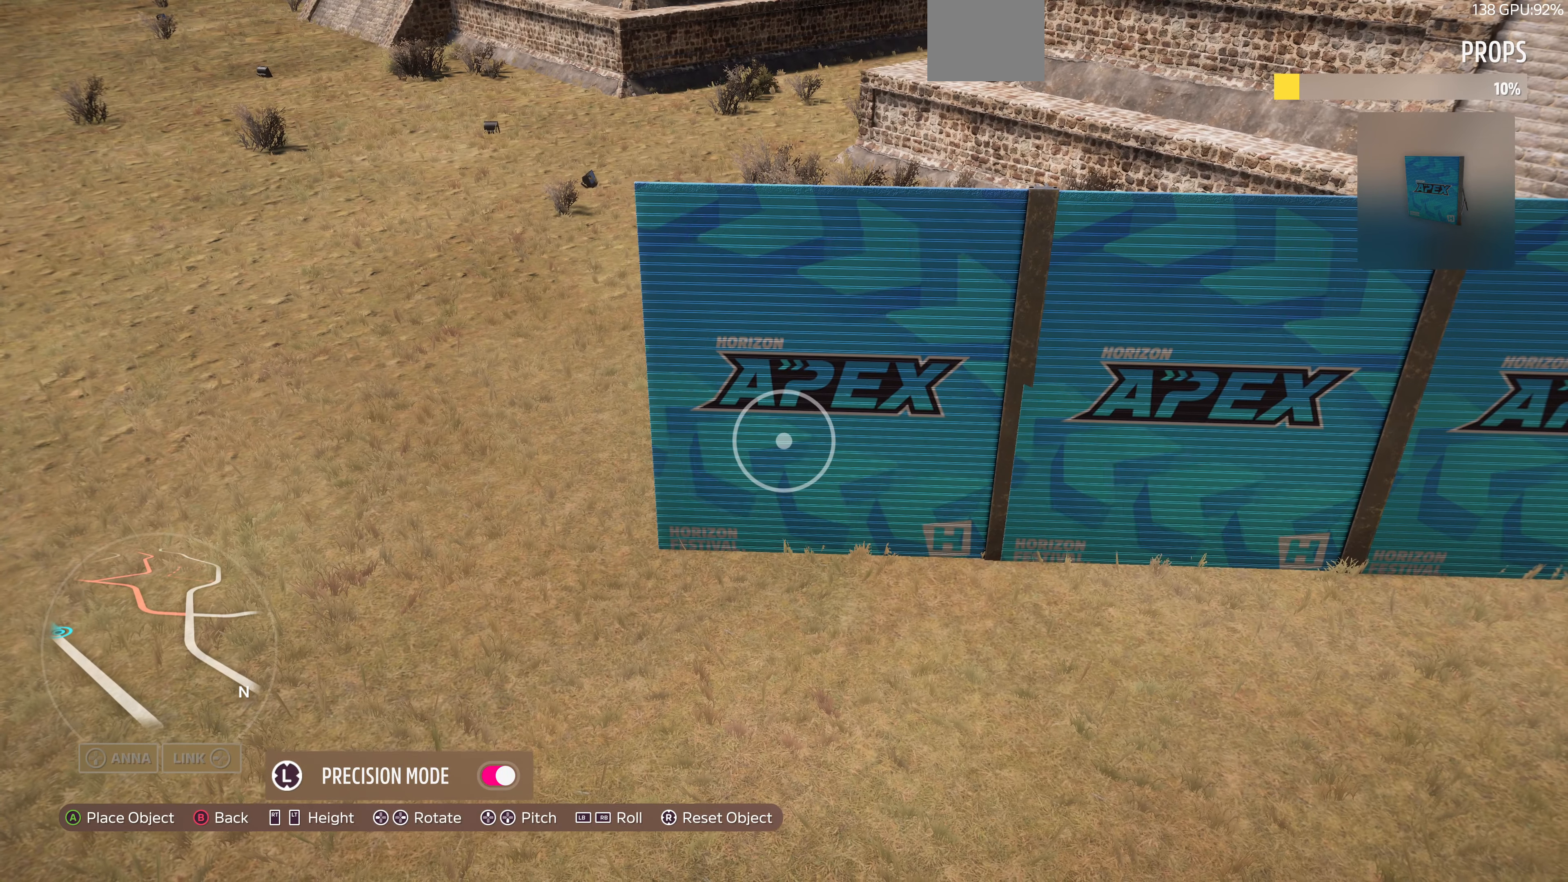
{"buttons": [], "left_stick": "center", "right_stick": "center", "events": [[67, "left_stick", "down"], [134, "left_stick", "center"]]}
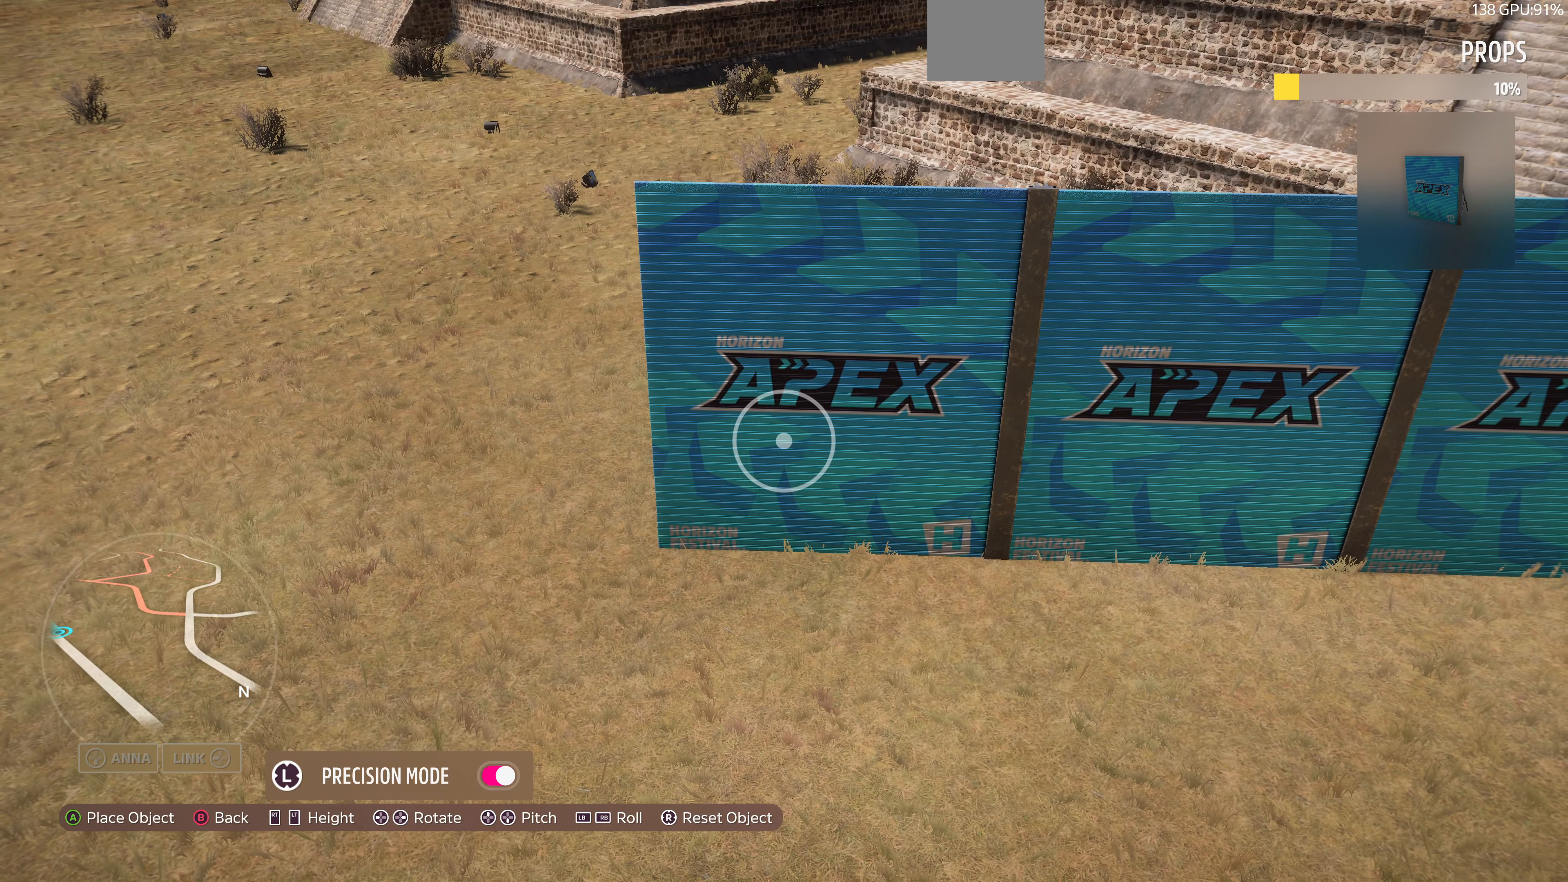
{"buttons": [], "left_stick": "center", "right_stick": "center", "events": [[334, "CROSS", "down"], [467, "CROSS", "up"]]}
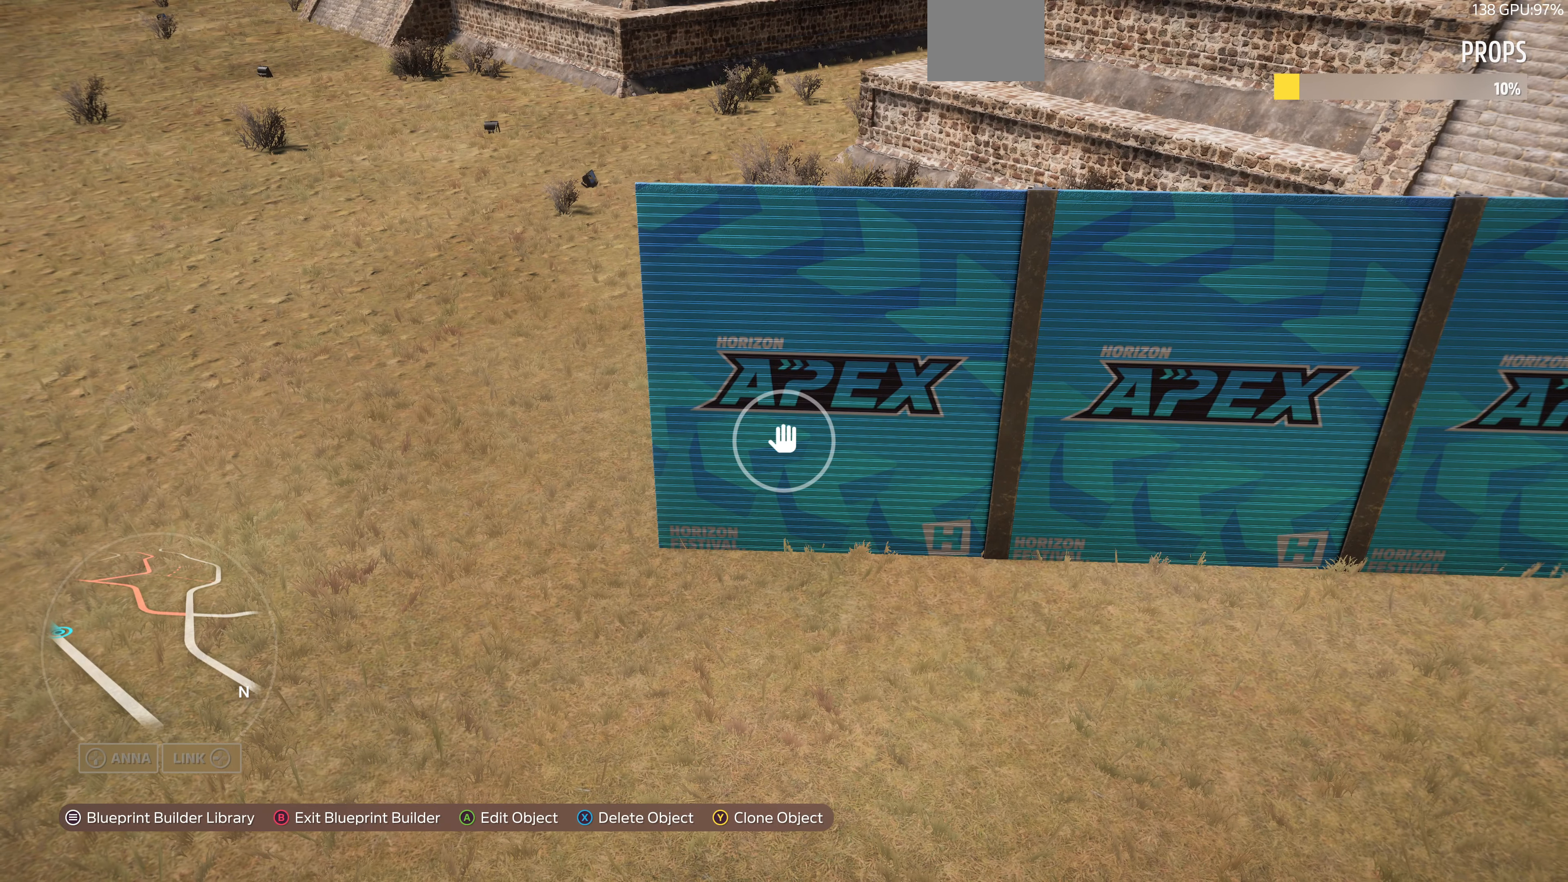
{"buttons": [], "left_stick": "right", "right_stick": "left", "events": [[100, "left_stick", "right"], [234, "right_stick", "left"]]}
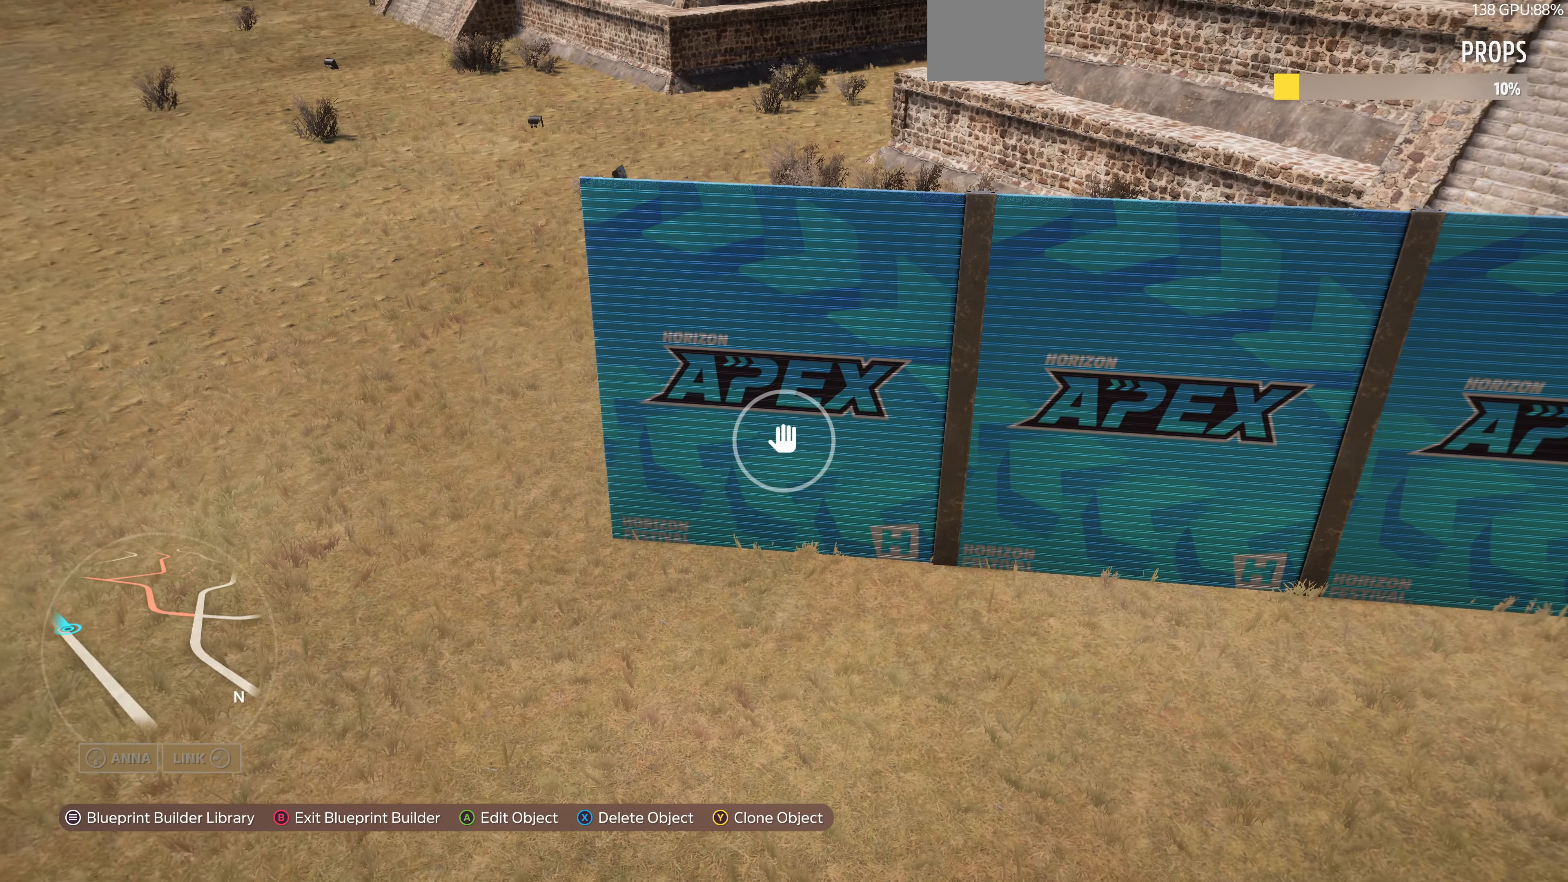
{"buttons": ["L2"], "left_stick": "down-right", "right_stick": "up-left", "events": [[234, "left_stick", "down-right"], [367, "L2", "down"], [367, "right_stick", "up-left"]]}
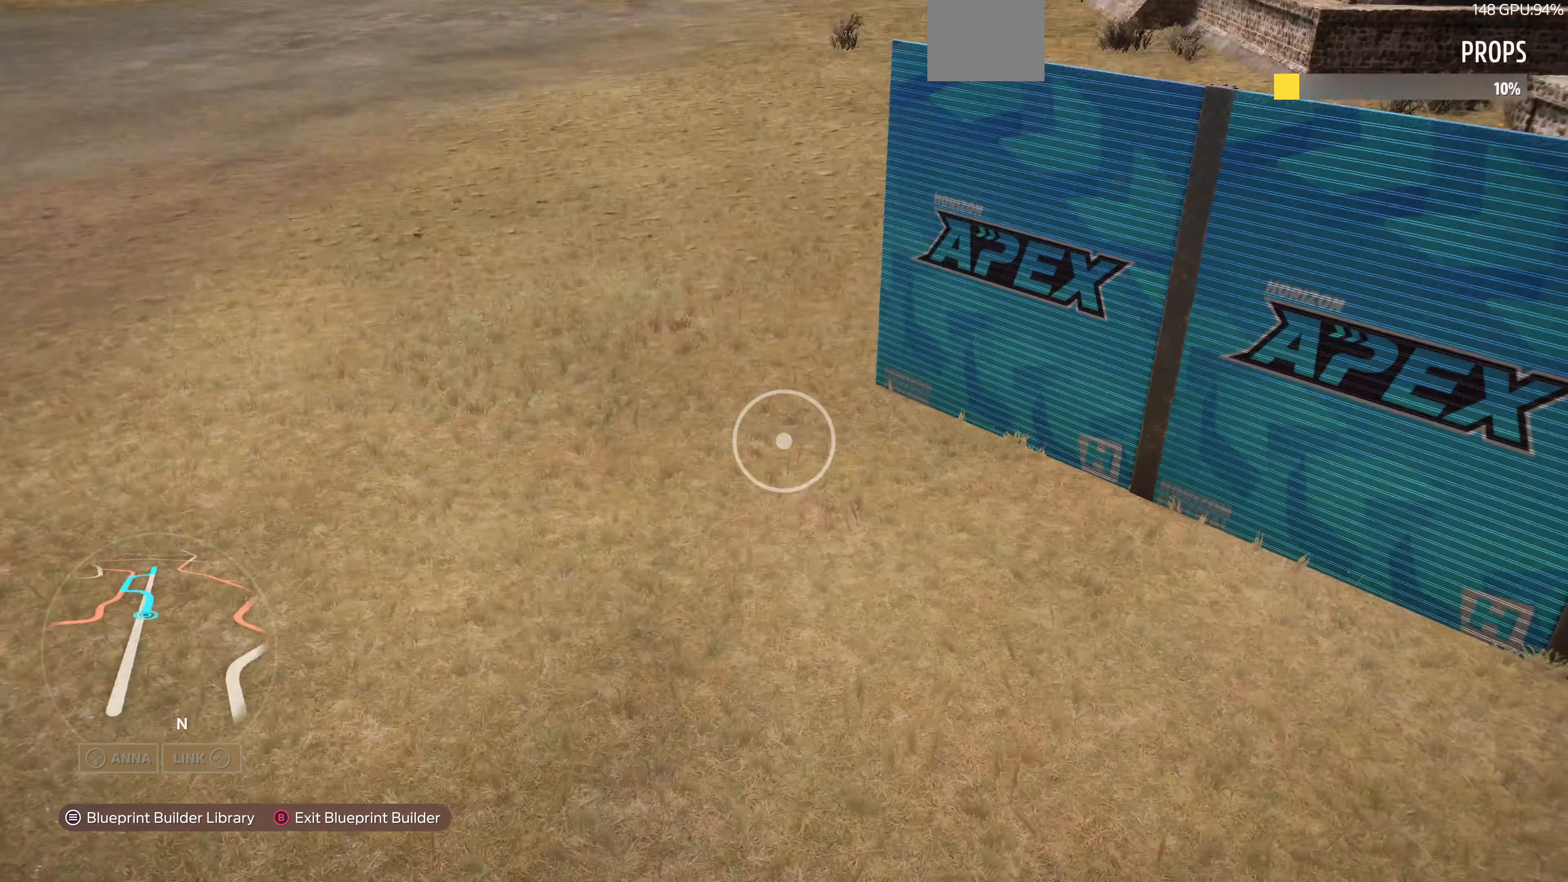
{"buttons": [], "left_stick": "down", "right_stick": "up", "events": [[100, "L2", "up"], [167, "right_stick", "up"], [267, "left_stick", "down"]]}
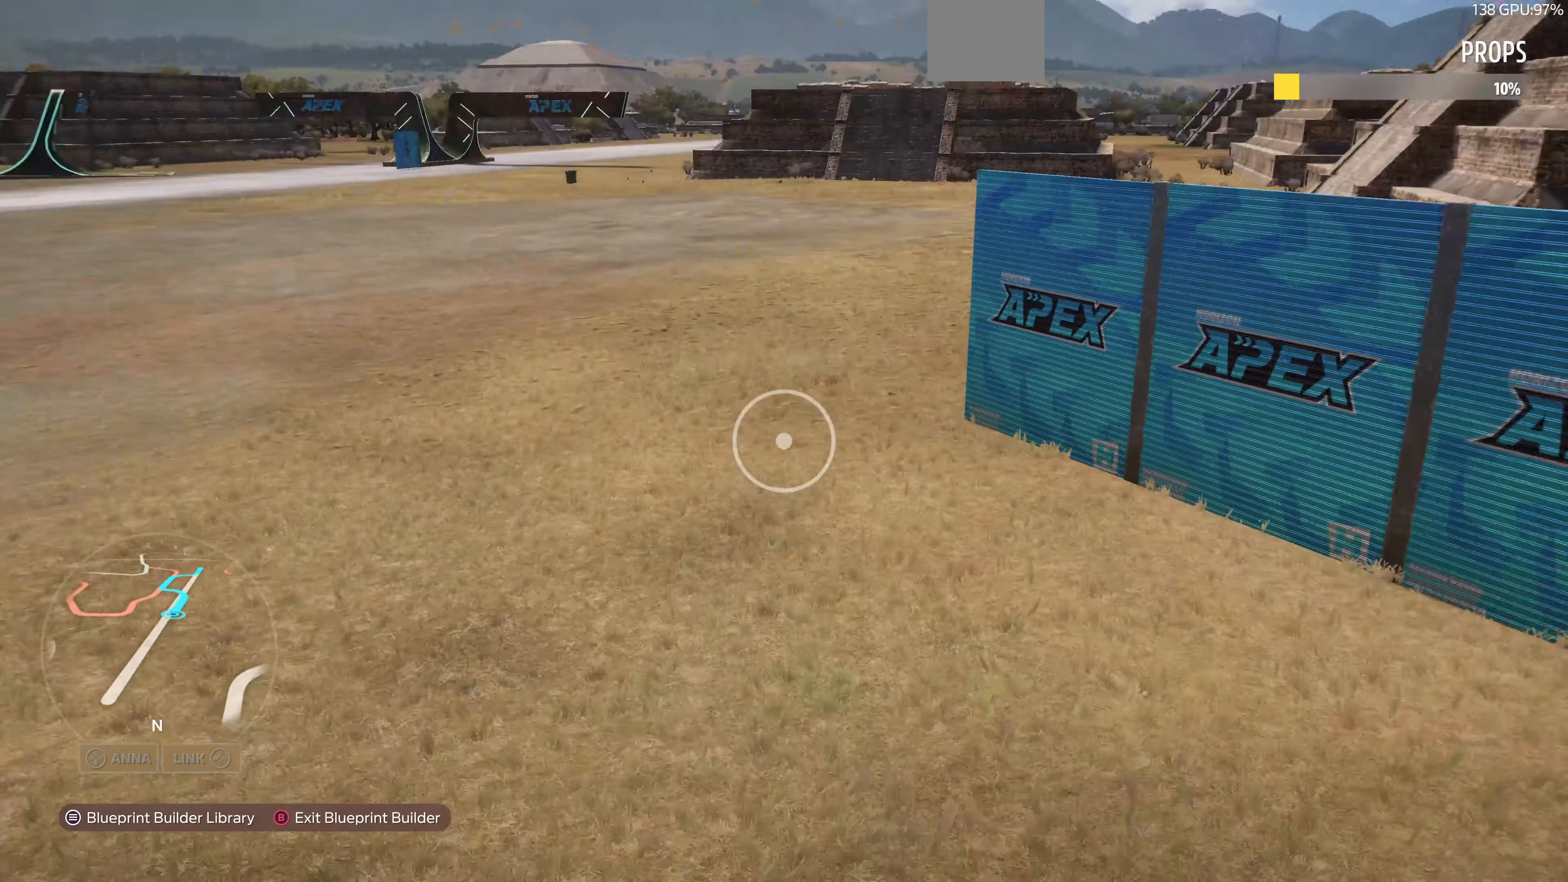
{"buttons": [], "left_stick": "down-left", "right_stick": "center", "events": [[67, "right_stick", "center"], [400, "left_stick", "down-left"]]}
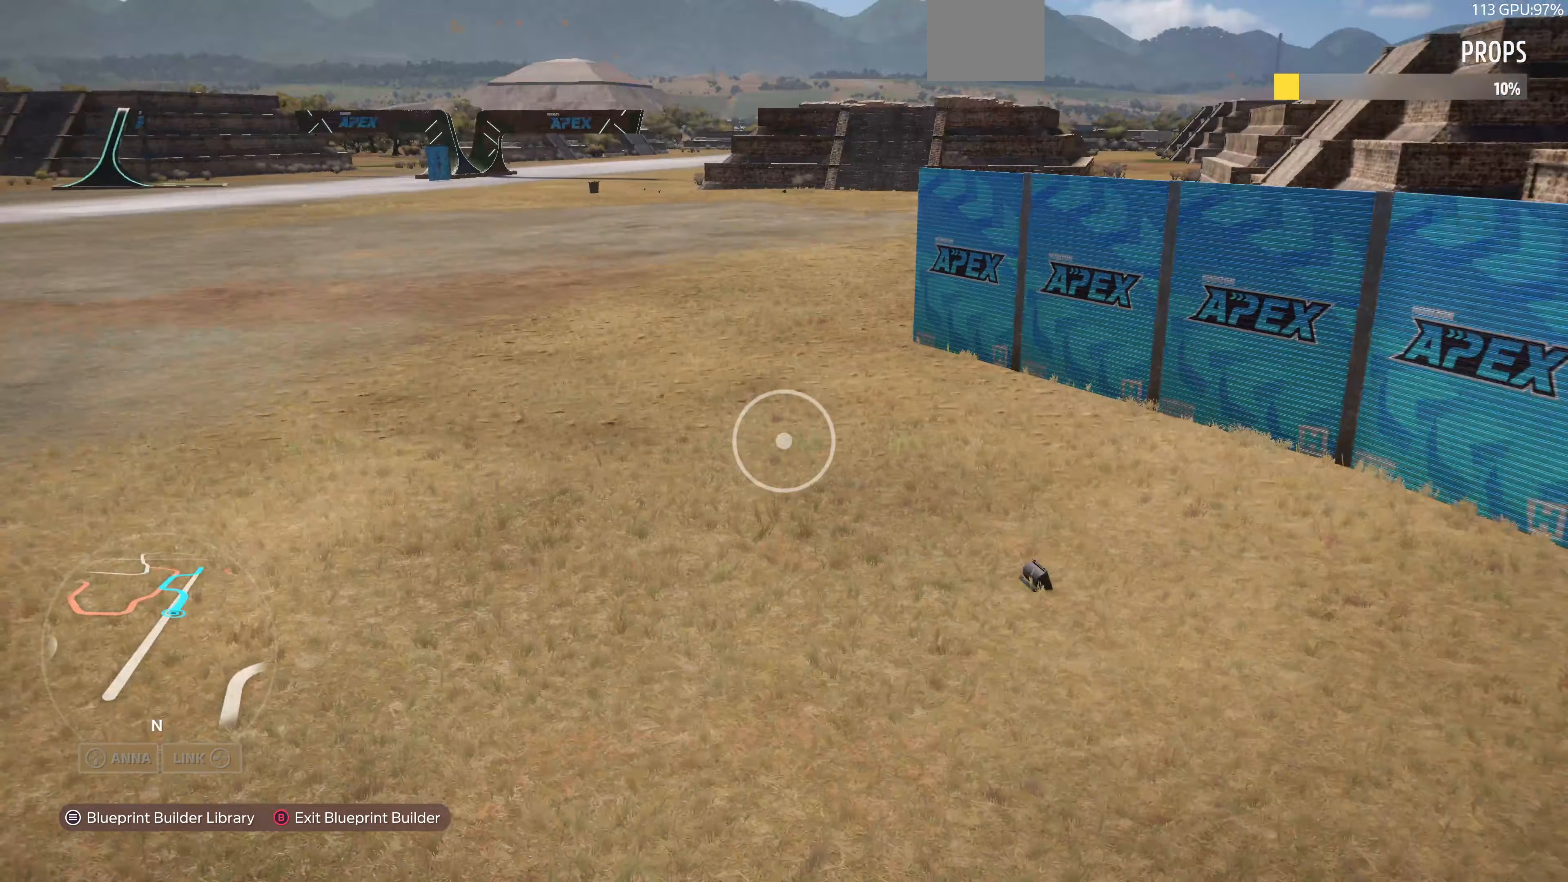
{"buttons": [], "left_stick": "down-left", "right_stick": "left", "events": [[300, "right_stick", "left"]]}
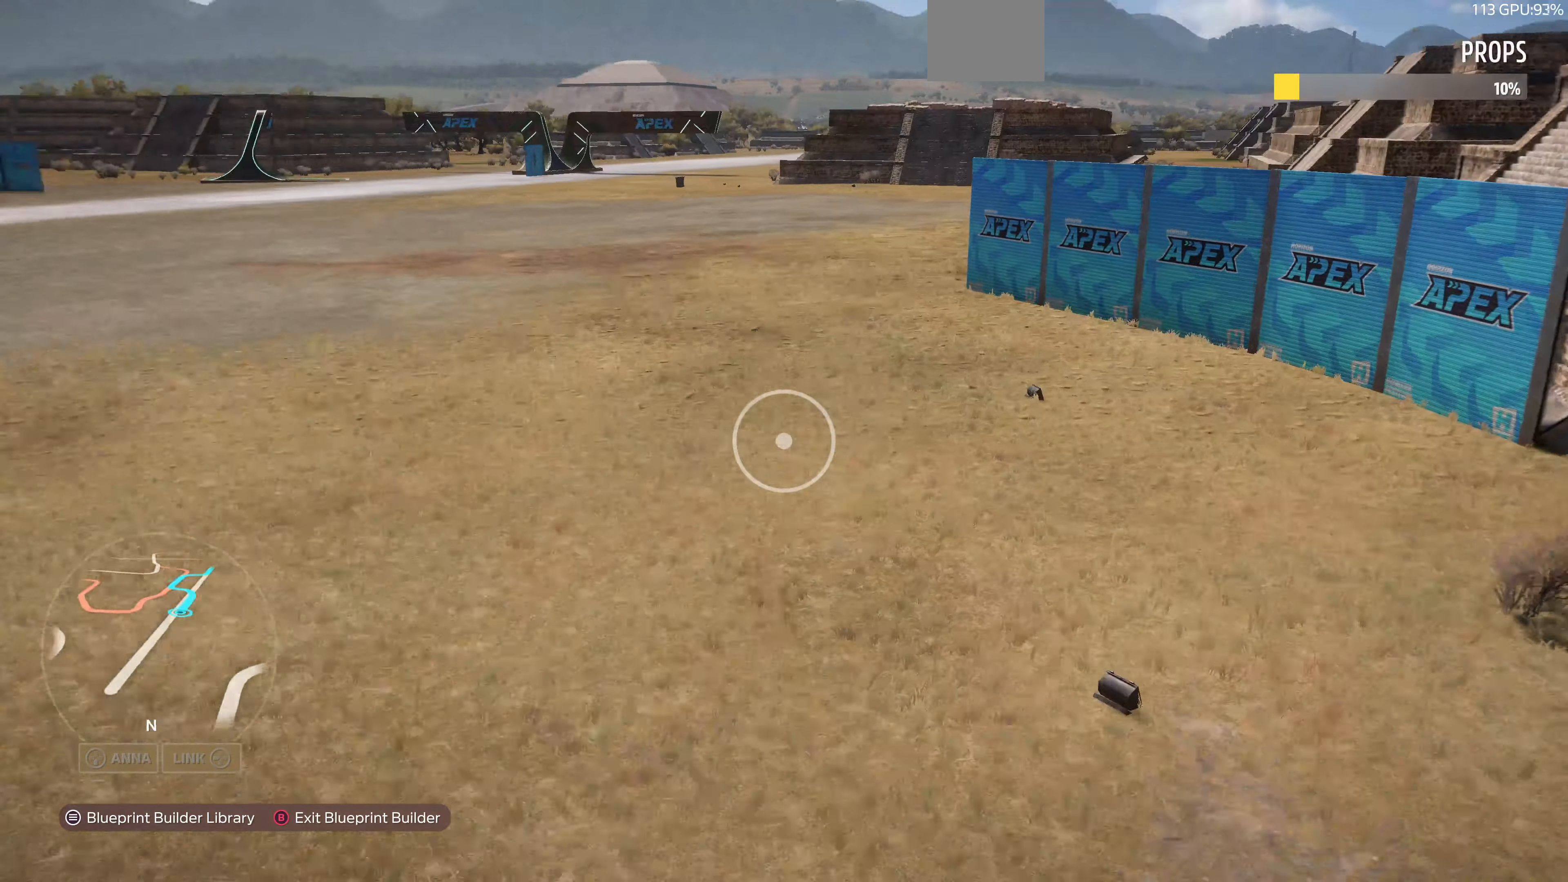
{"buttons": [], "left_stick": "left", "right_stick": "left", "events": [[267, "left_stick", "left"]]}
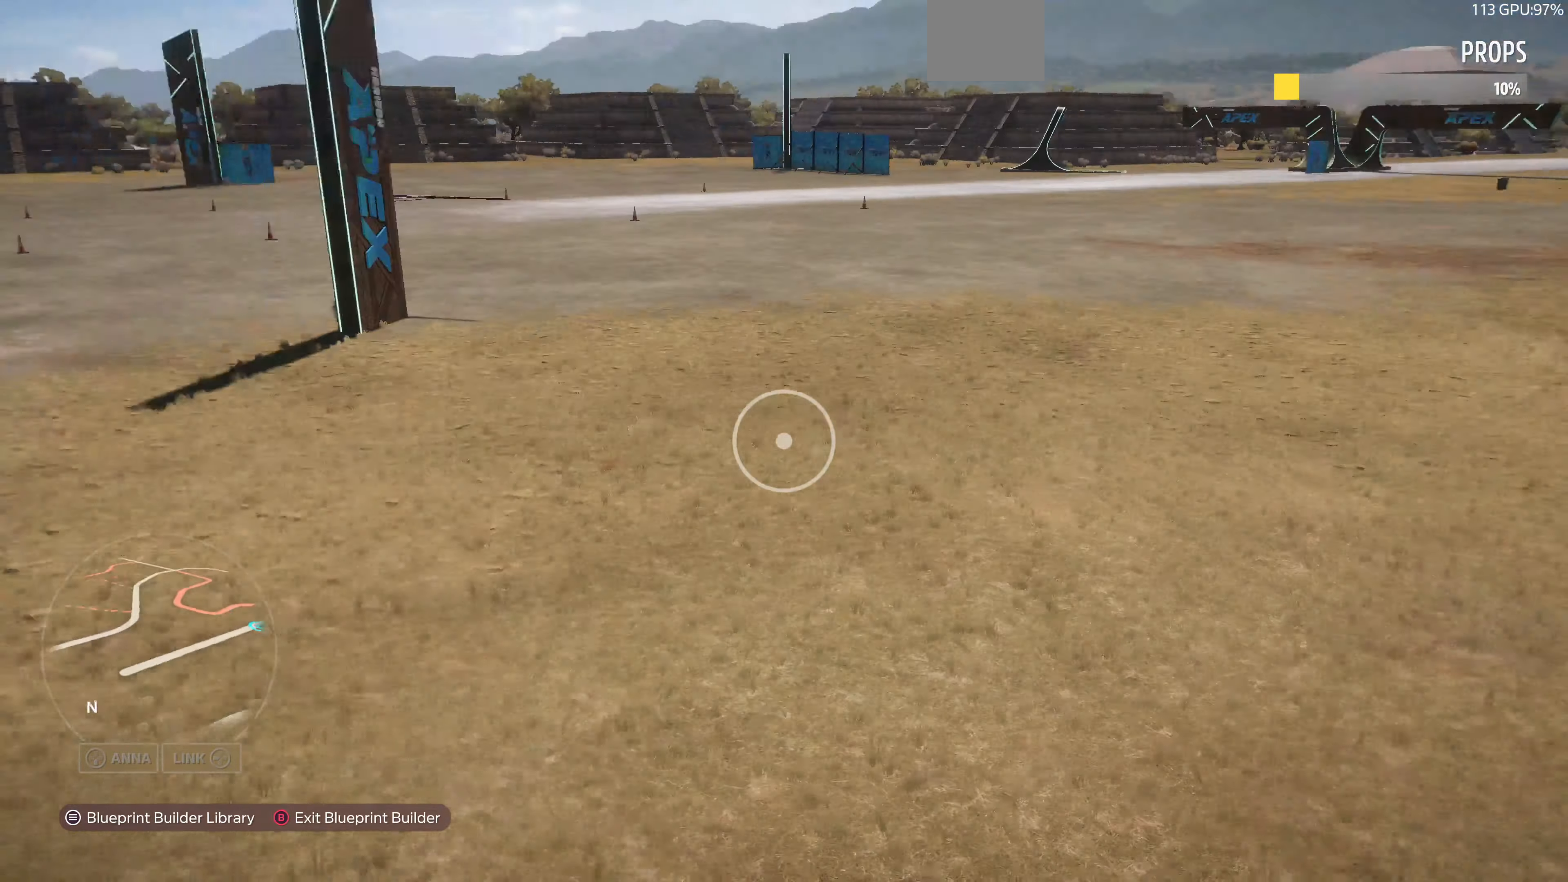
{"buttons": [], "left_stick": "up-left", "right_stick": "right", "events": [[200, "right_stick", "center"], [267, "right_stick", "right"], [367, "left_stick", "up-left"]]}
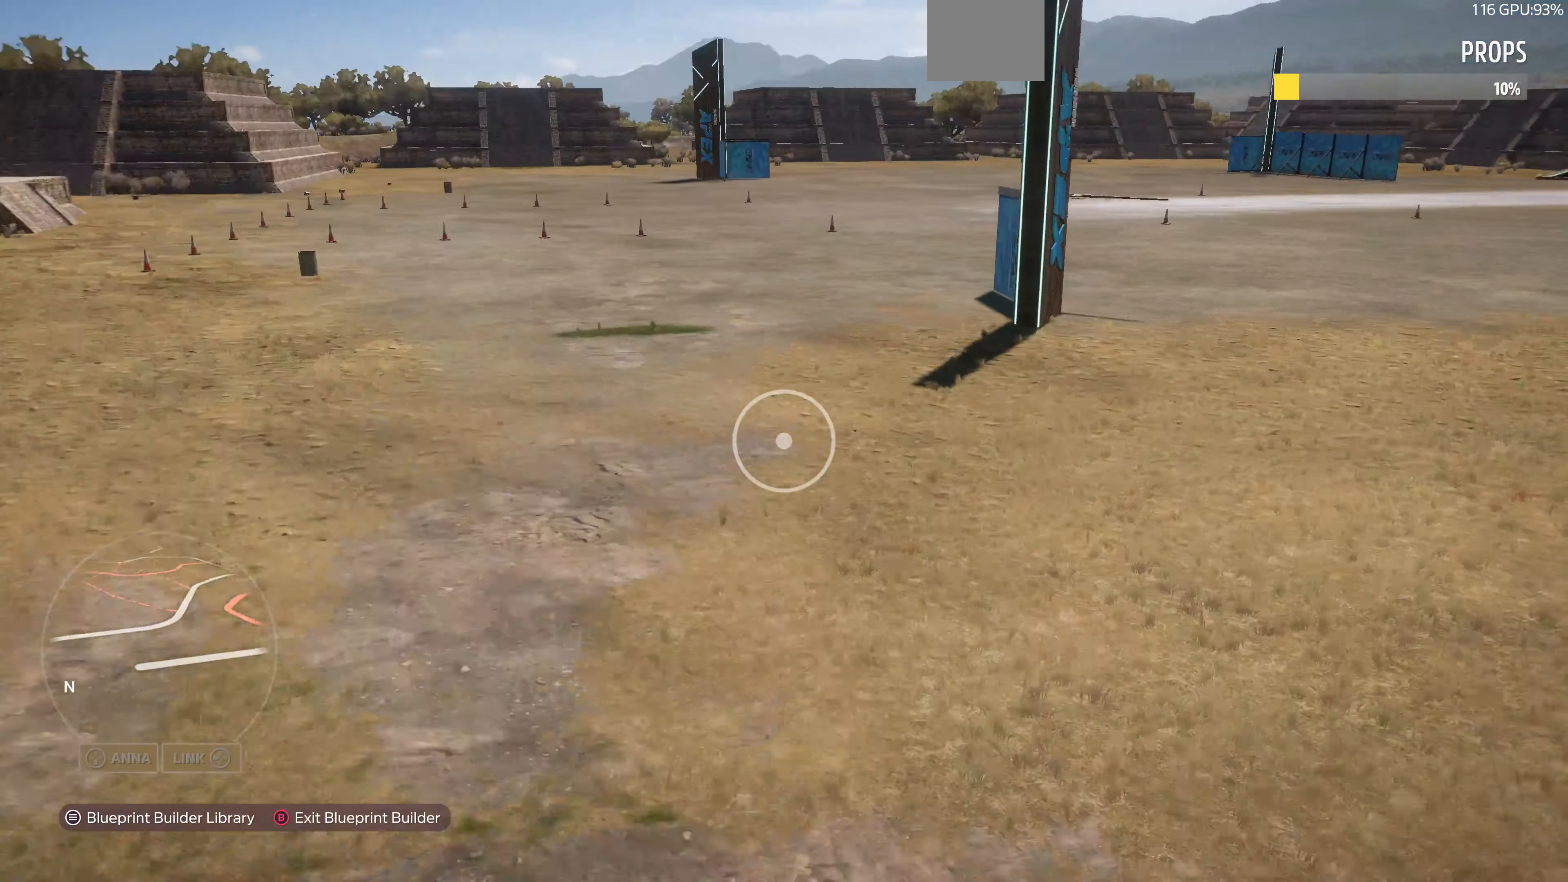
{"buttons": [], "left_stick": "up-left", "right_stick": "right", "events": [[67, "left_stick", "up"], [267, "left_stick", "up-left"]]}
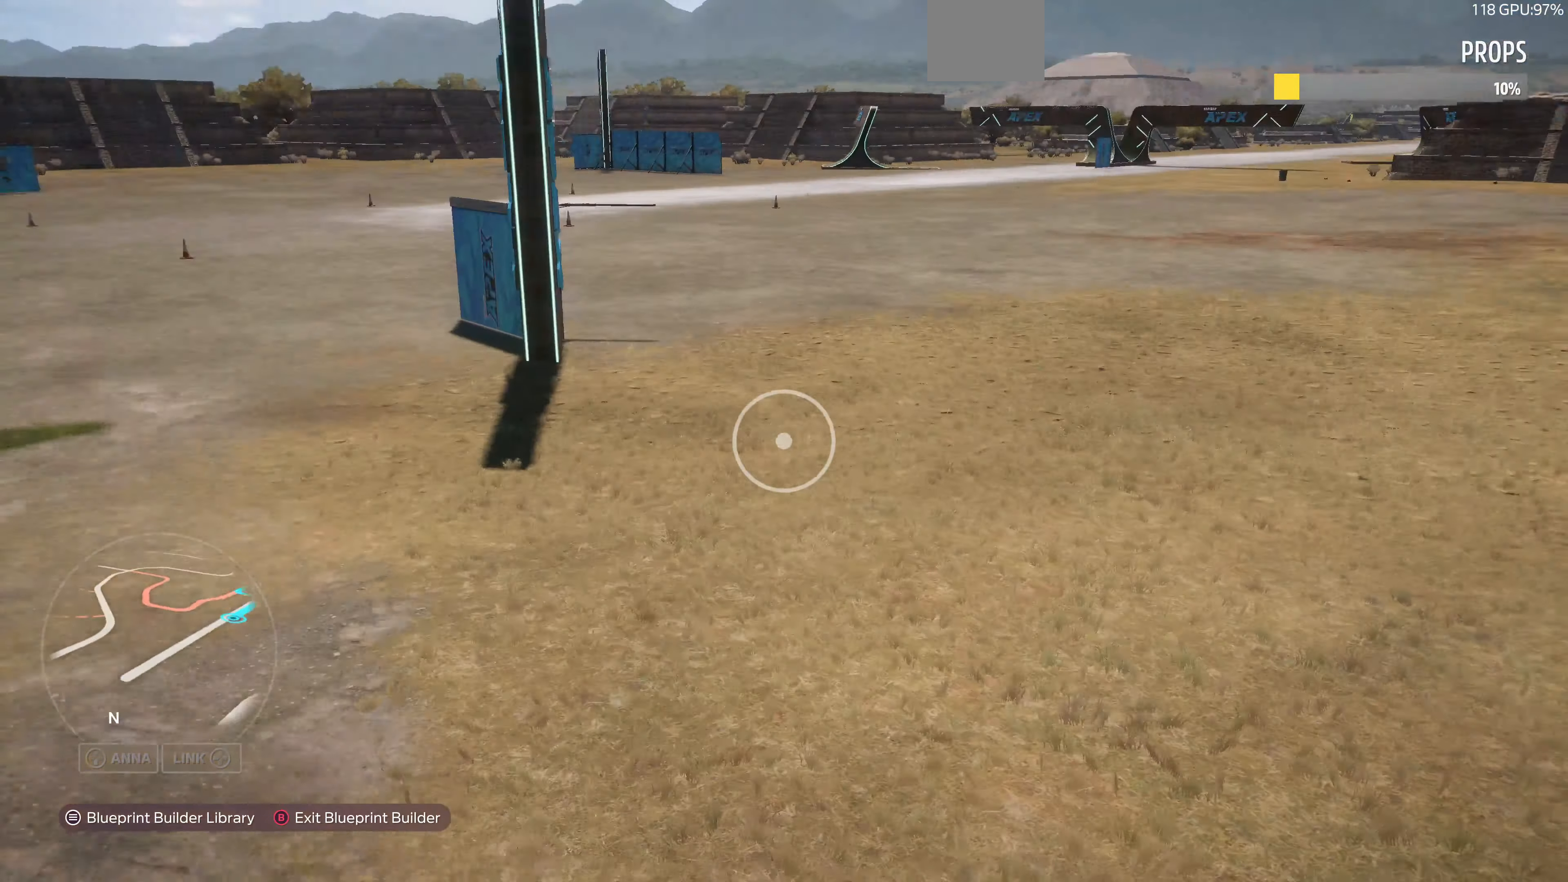
{"buttons": [], "left_stick": "up-right", "right_stick": "center", "events": [[167, "left_stick", "left"], [367, "right_stick", "center"], [433, "left_stick", "center"], [500, "left_stick", "up-right"]]}
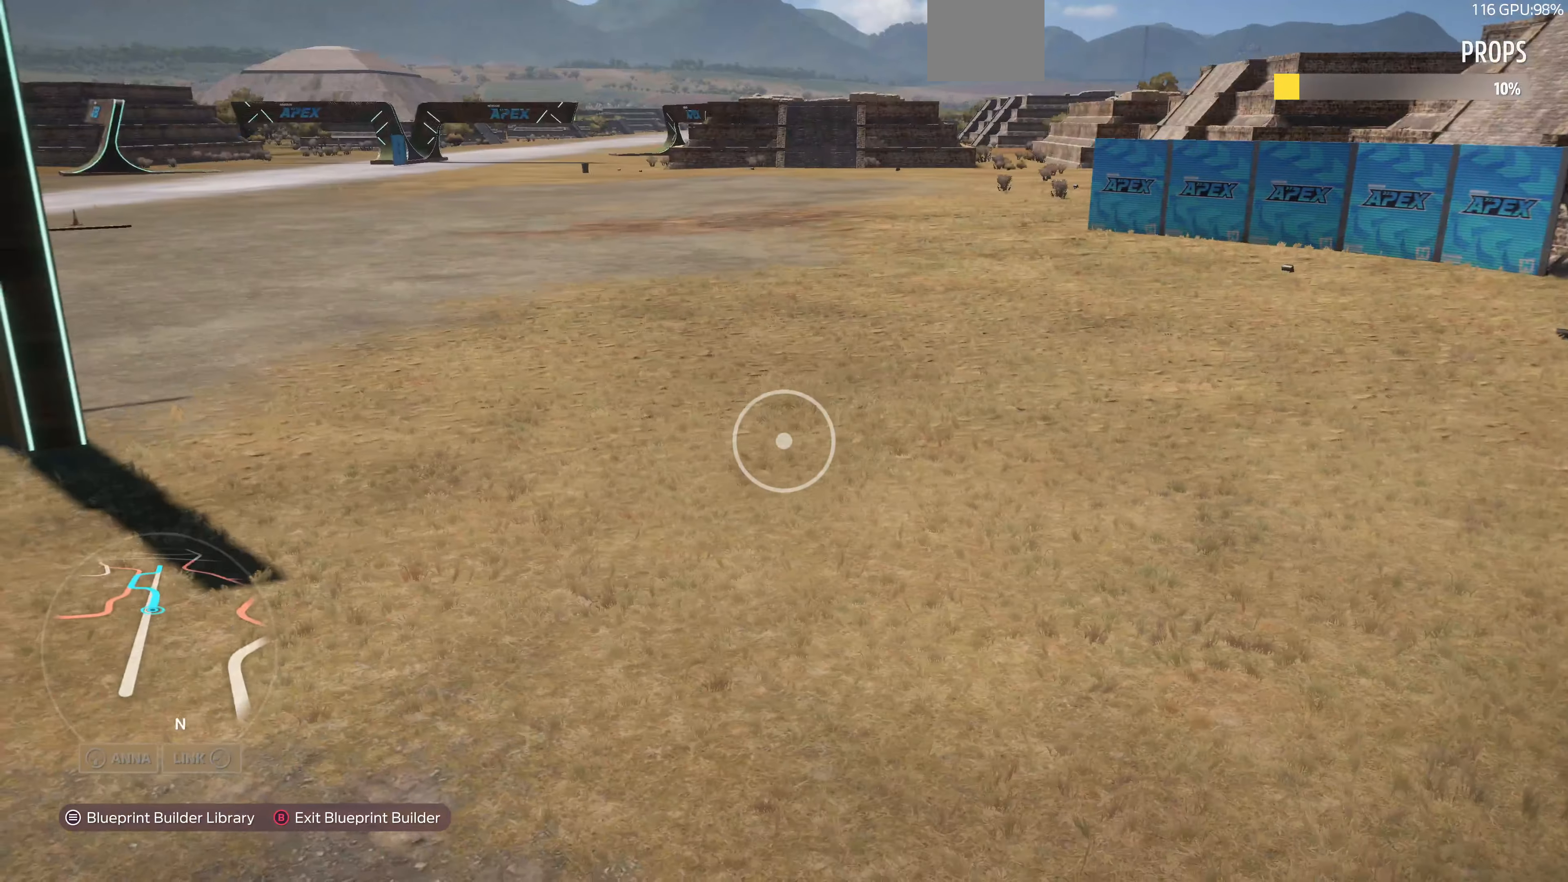
{"buttons": ["R2"], "left_stick": "up-right", "right_stick": "center", "events": [[367, "R2", "down"]]}
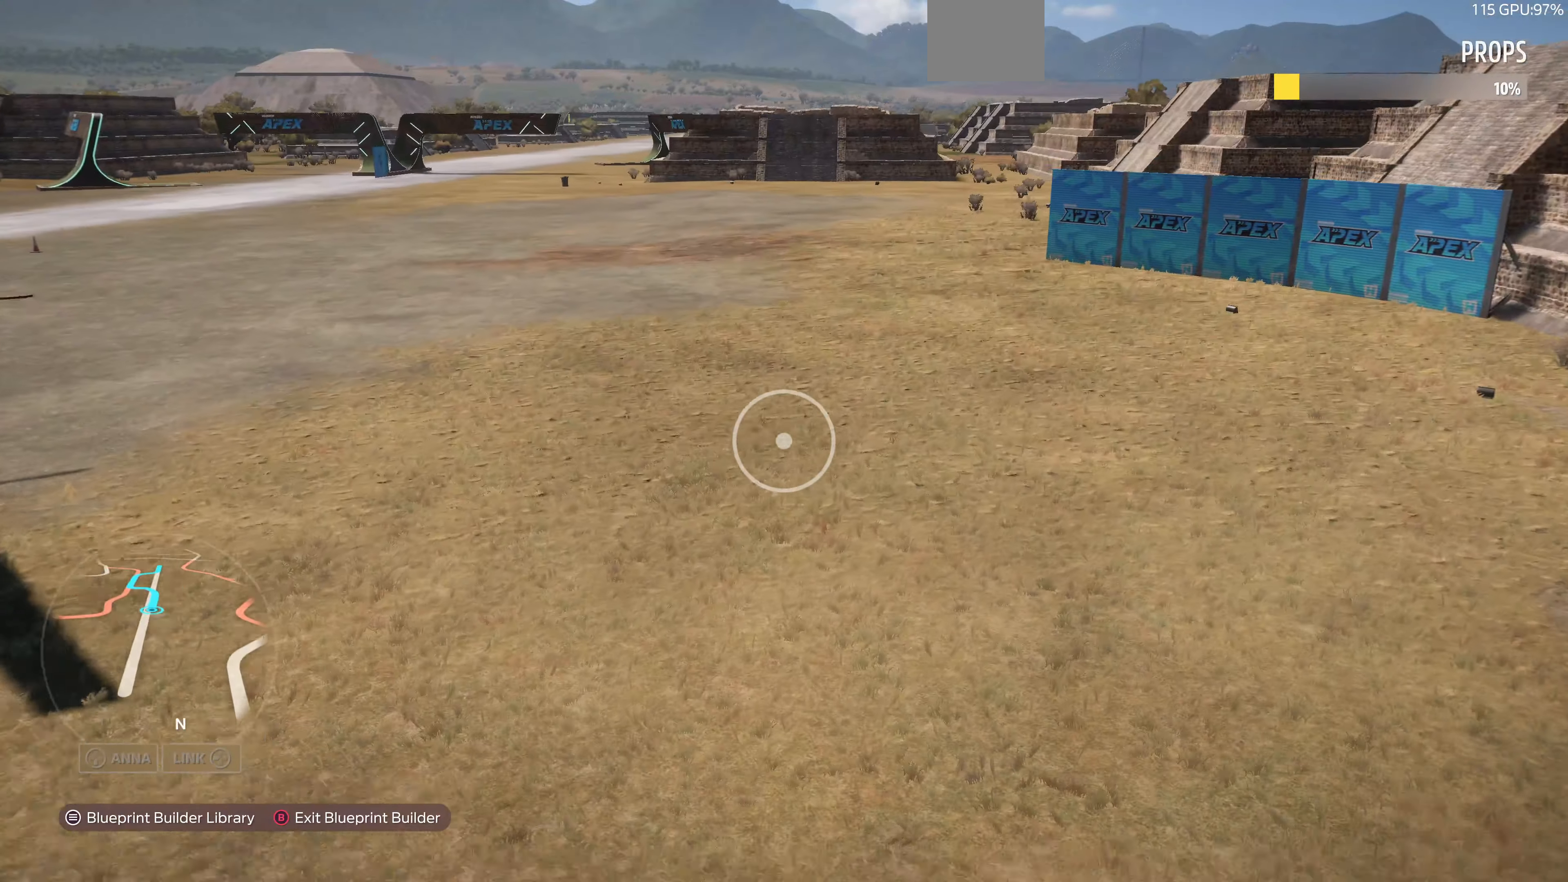
{"buttons": [], "left_stick": "up-right", "right_stick": "left", "events": [[133, "R2", "up"], [333, "right_stick", "left"]]}
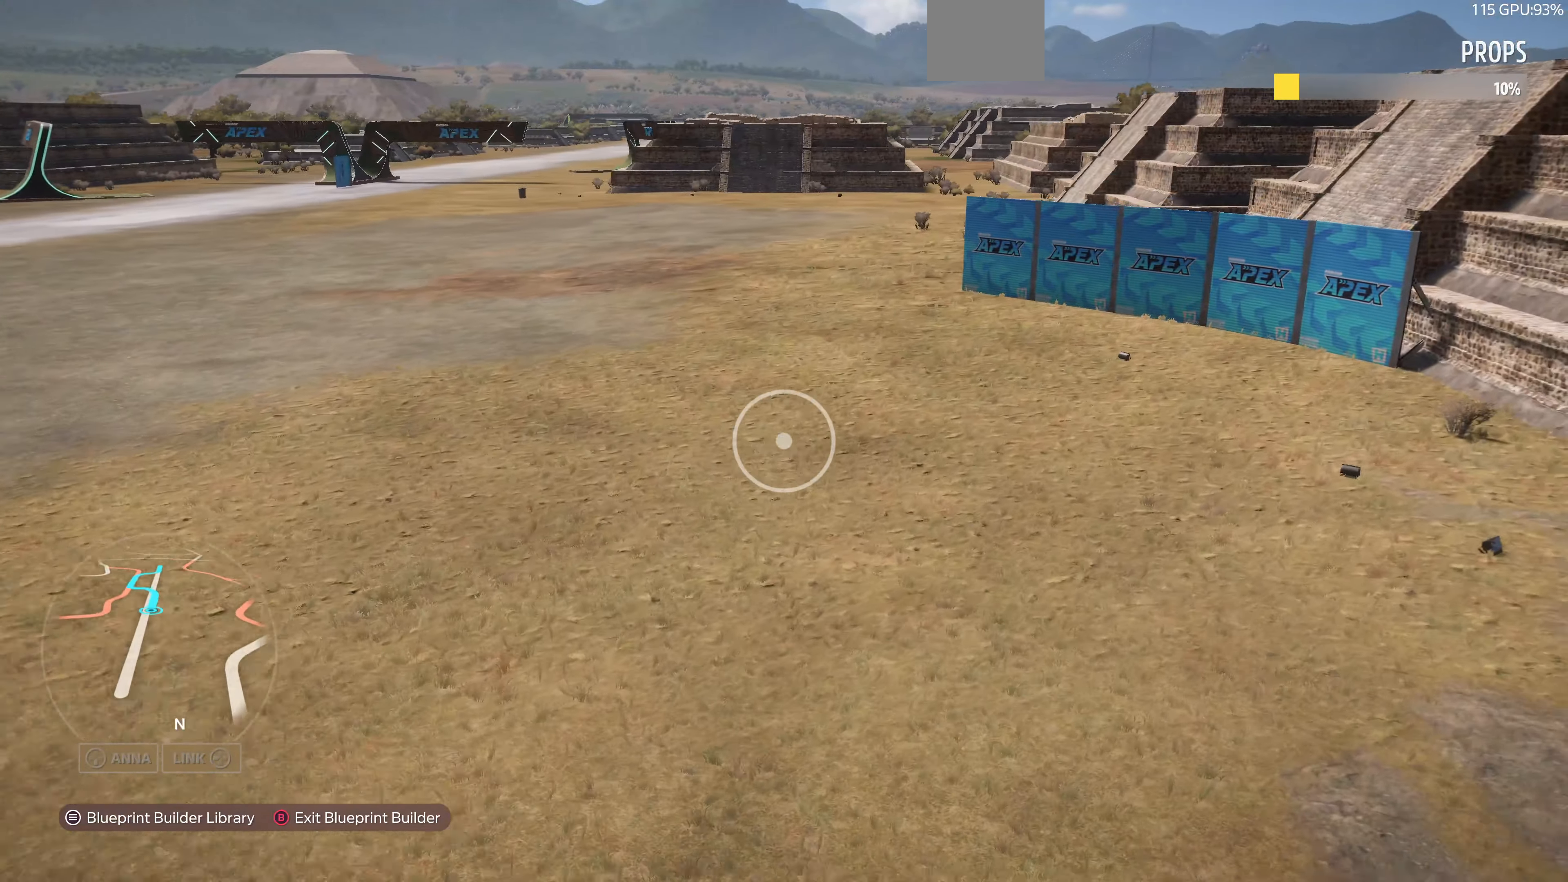
{"buttons": [], "left_stick": "up", "right_stick": "center", "events": [[233, "right_stick", "center"], [367, "left_stick", "up"]]}
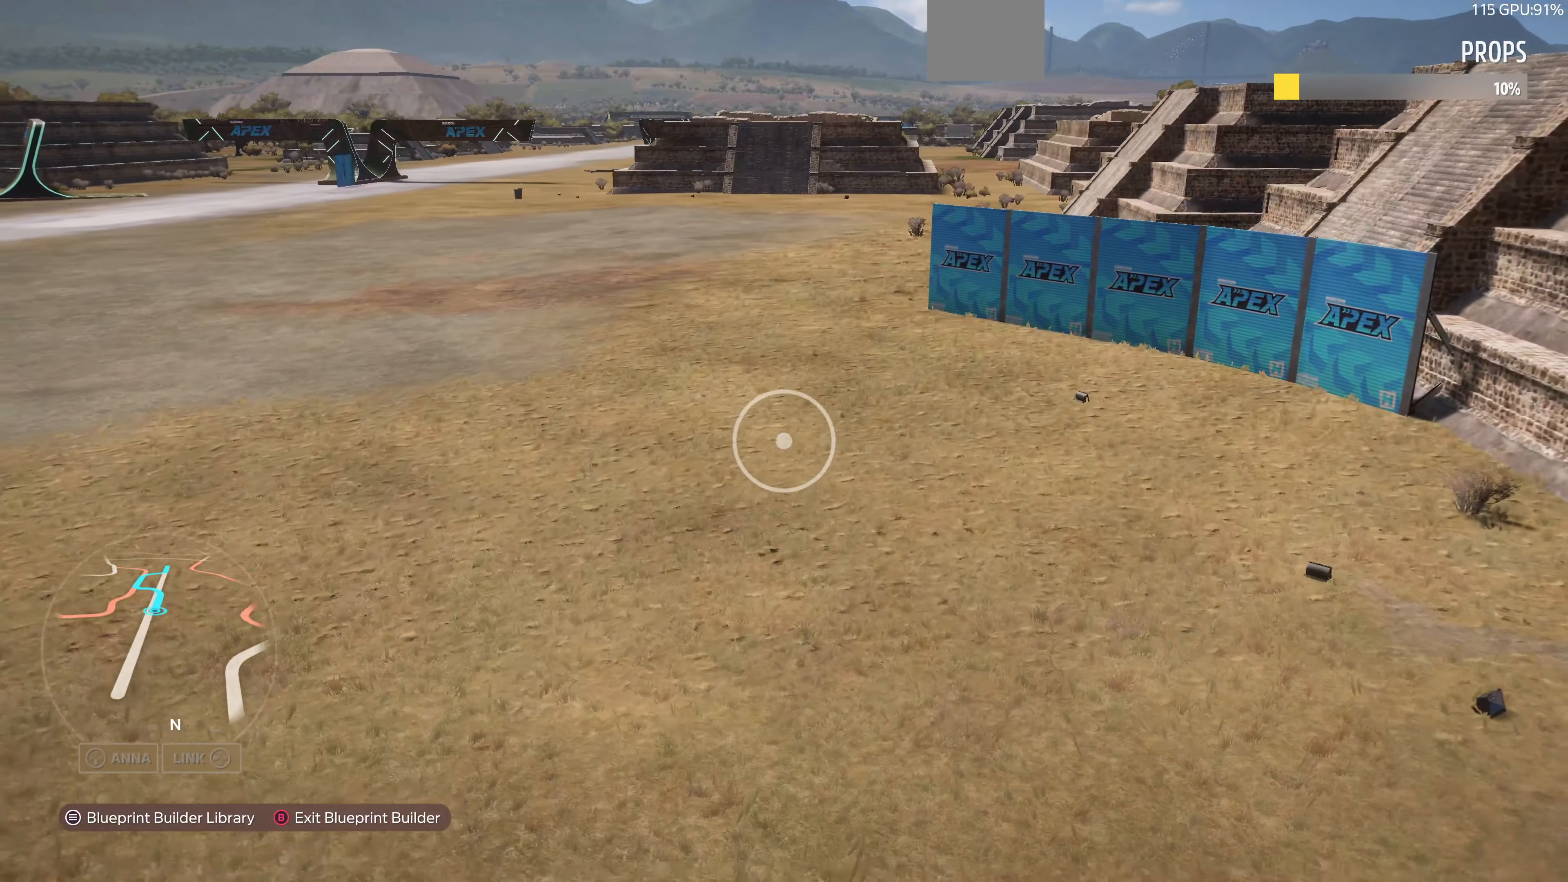
{"buttons": [], "left_stick": "up-right", "right_stick": "center", "events": [[467, "left_stick", "up-right"]]}
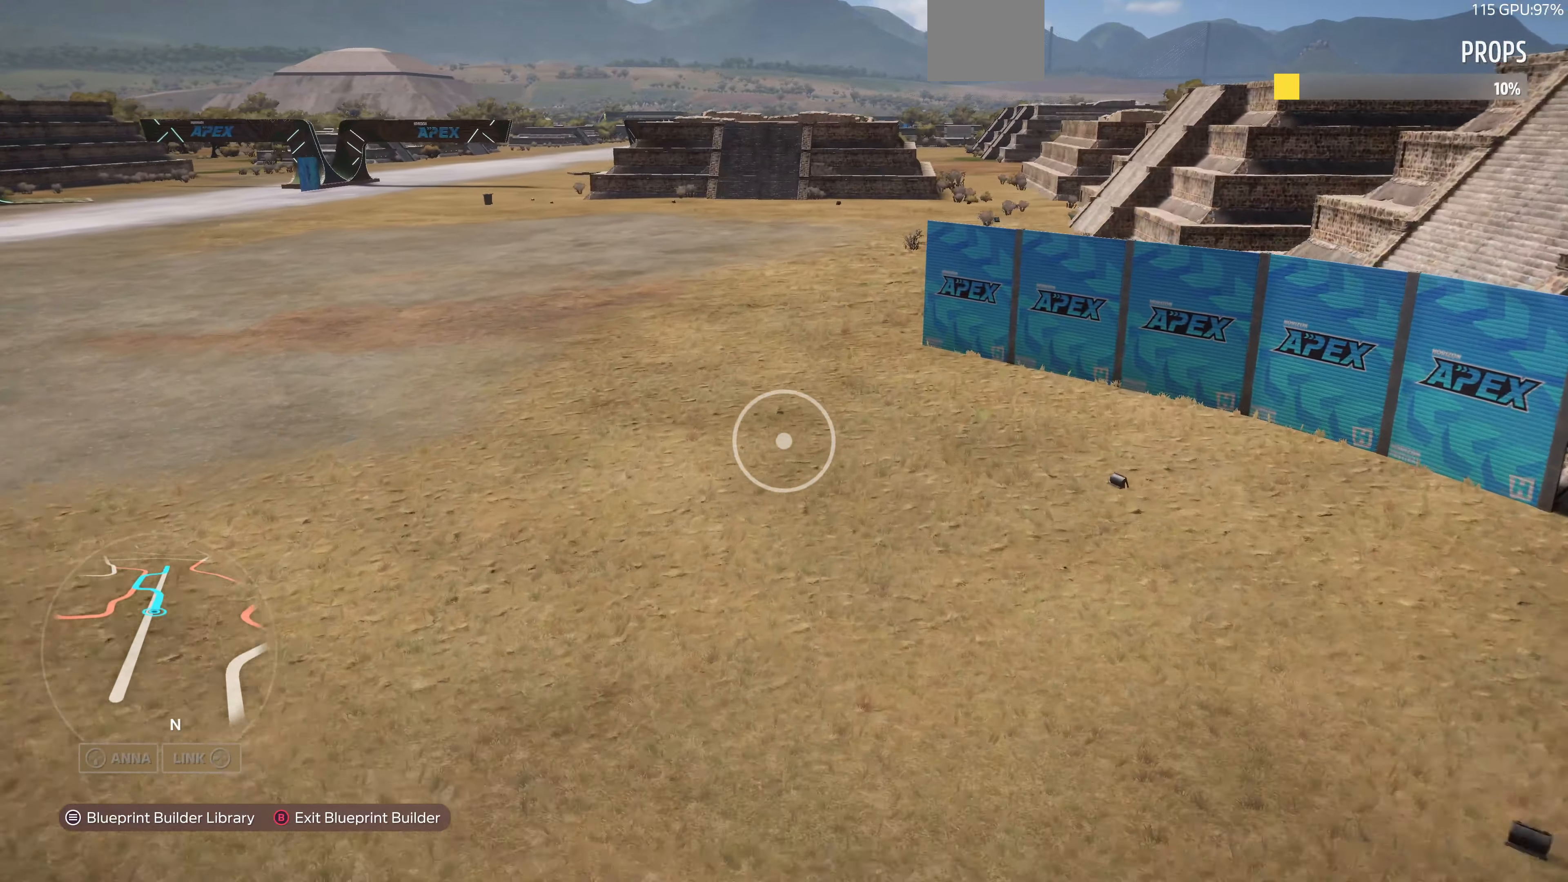
{"buttons": [], "left_stick": "up-right", "right_stick": "center", "events": []}
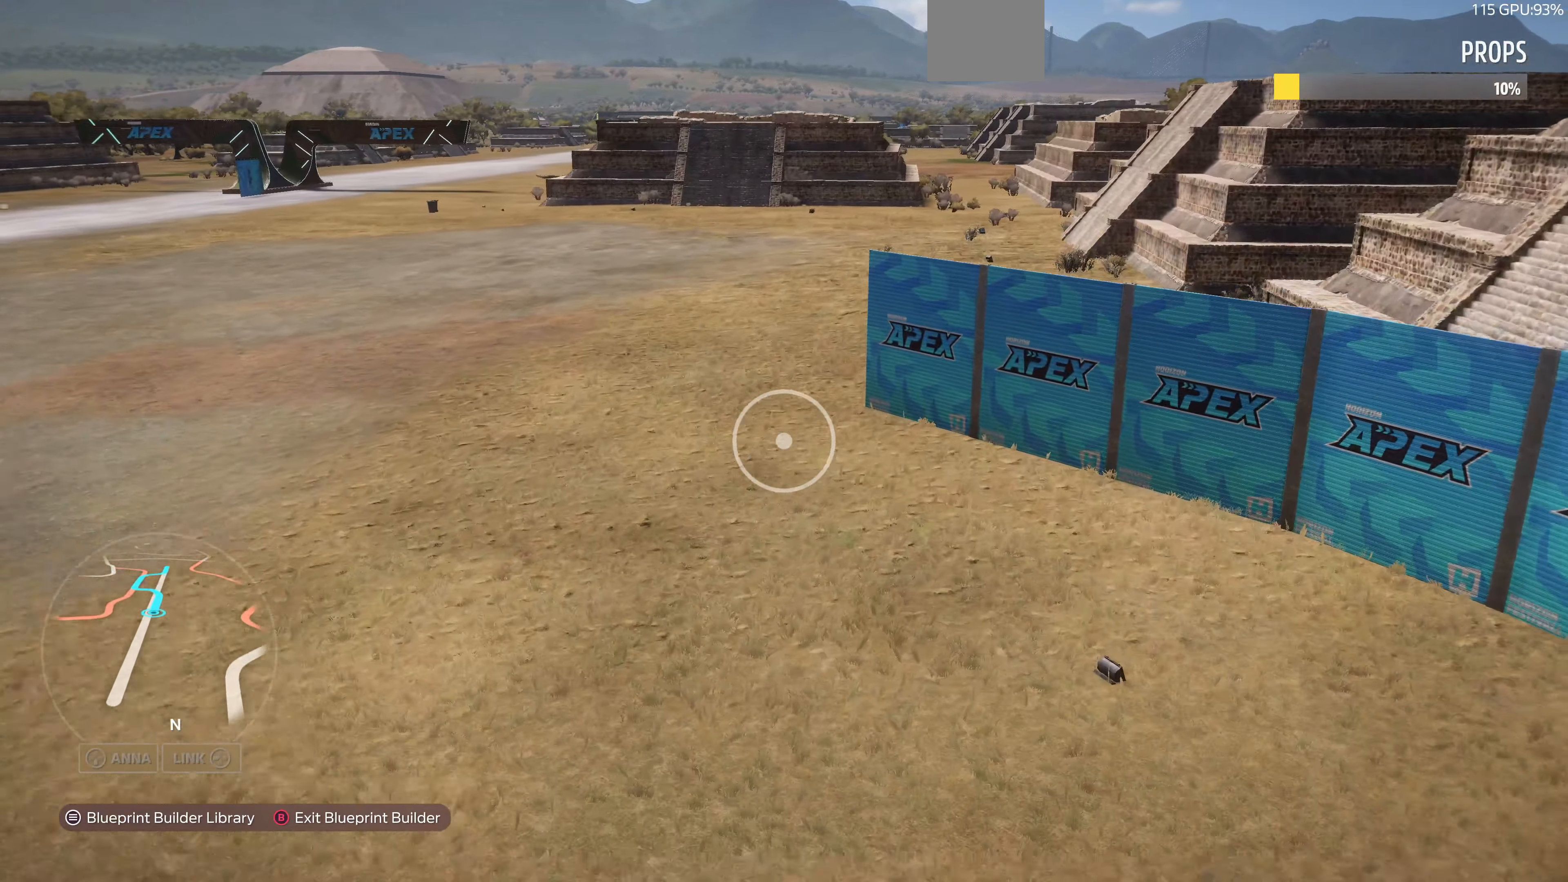
{"buttons": ["TRIANGLE"], "left_stick": "up", "right_stick": "center", "events": [[333, "left_stick", "center"], [500, "TRIANGLE", "down"], [500, "left_stick", "up"]]}
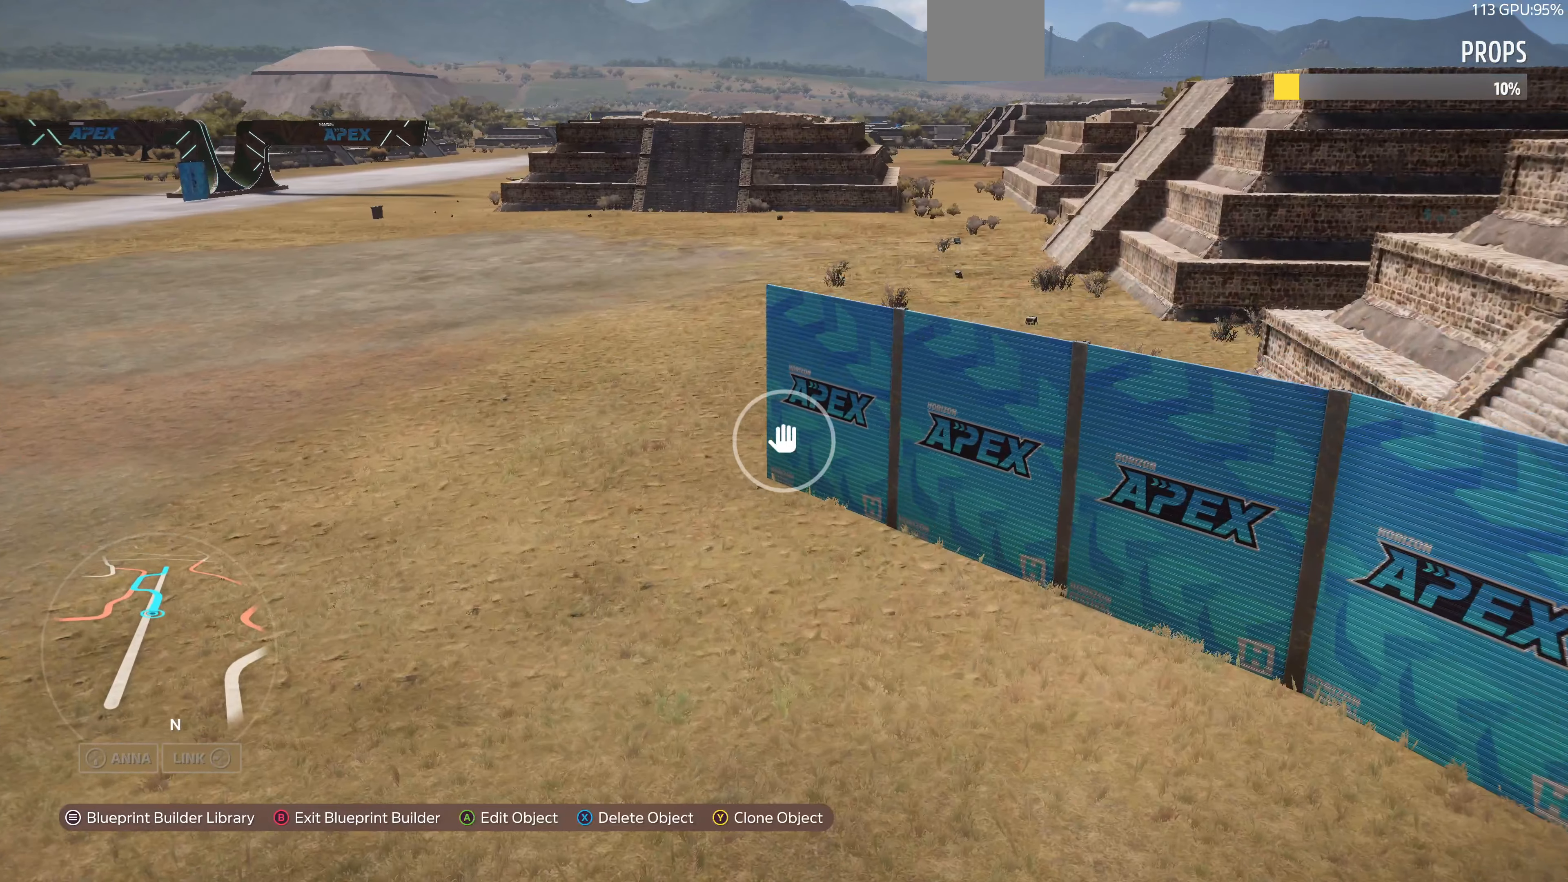
{"buttons": [], "left_stick": "up-left", "right_stick": "center", "events": [[33, "left_stick", "up-left"], [100, "TRIANGLE", "up"]]}
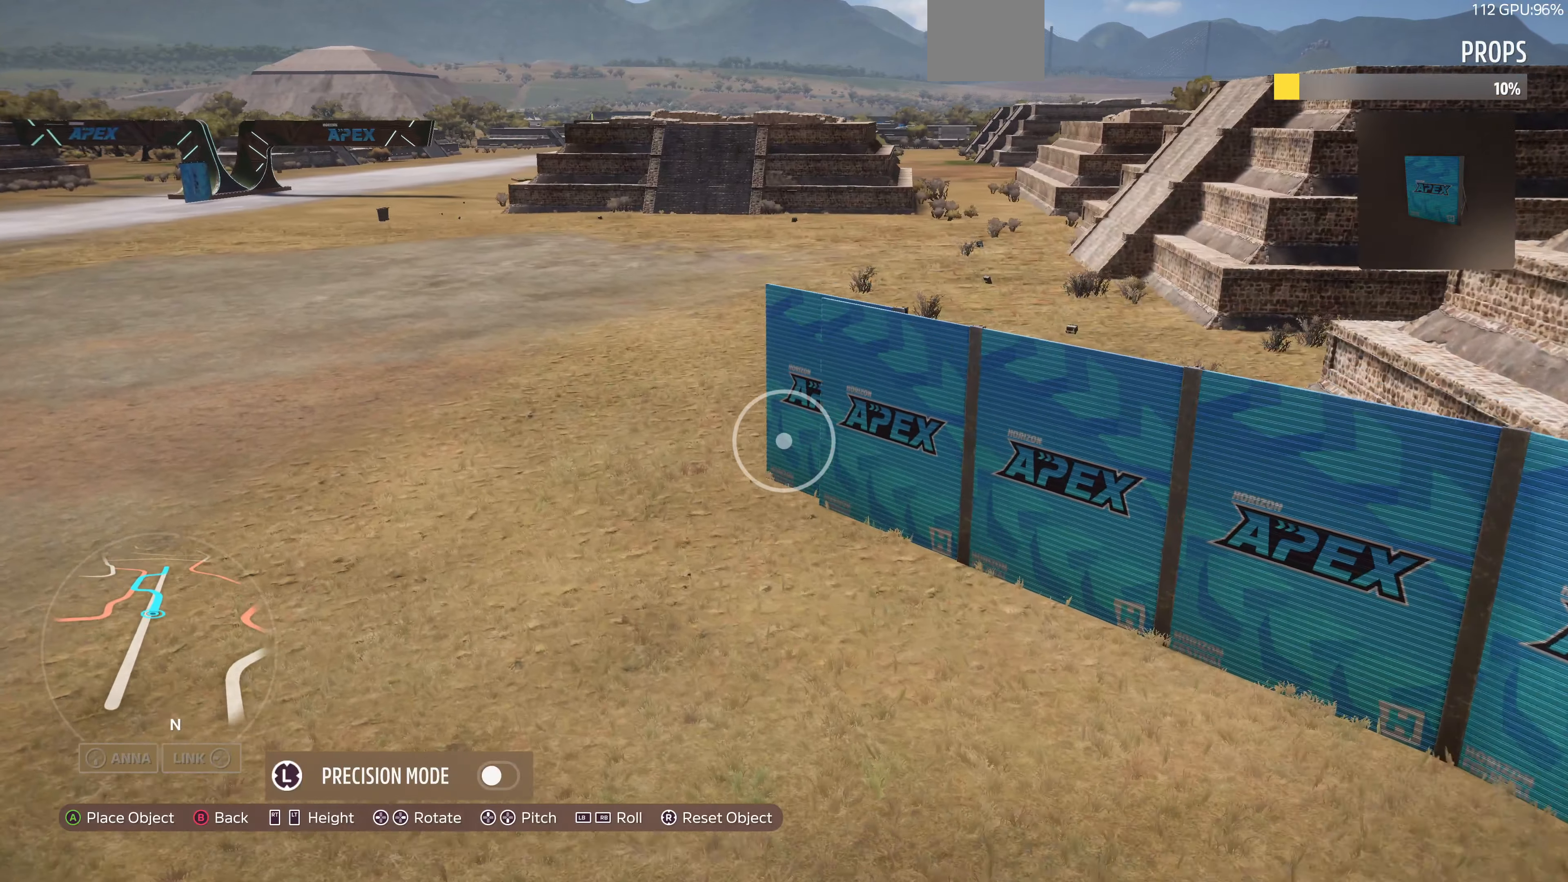
{"buttons": [], "left_stick": "up-left", "right_stick": "center", "events": [[200, "left_stick", "center"], [333, "left_stick", "up-left"]]}
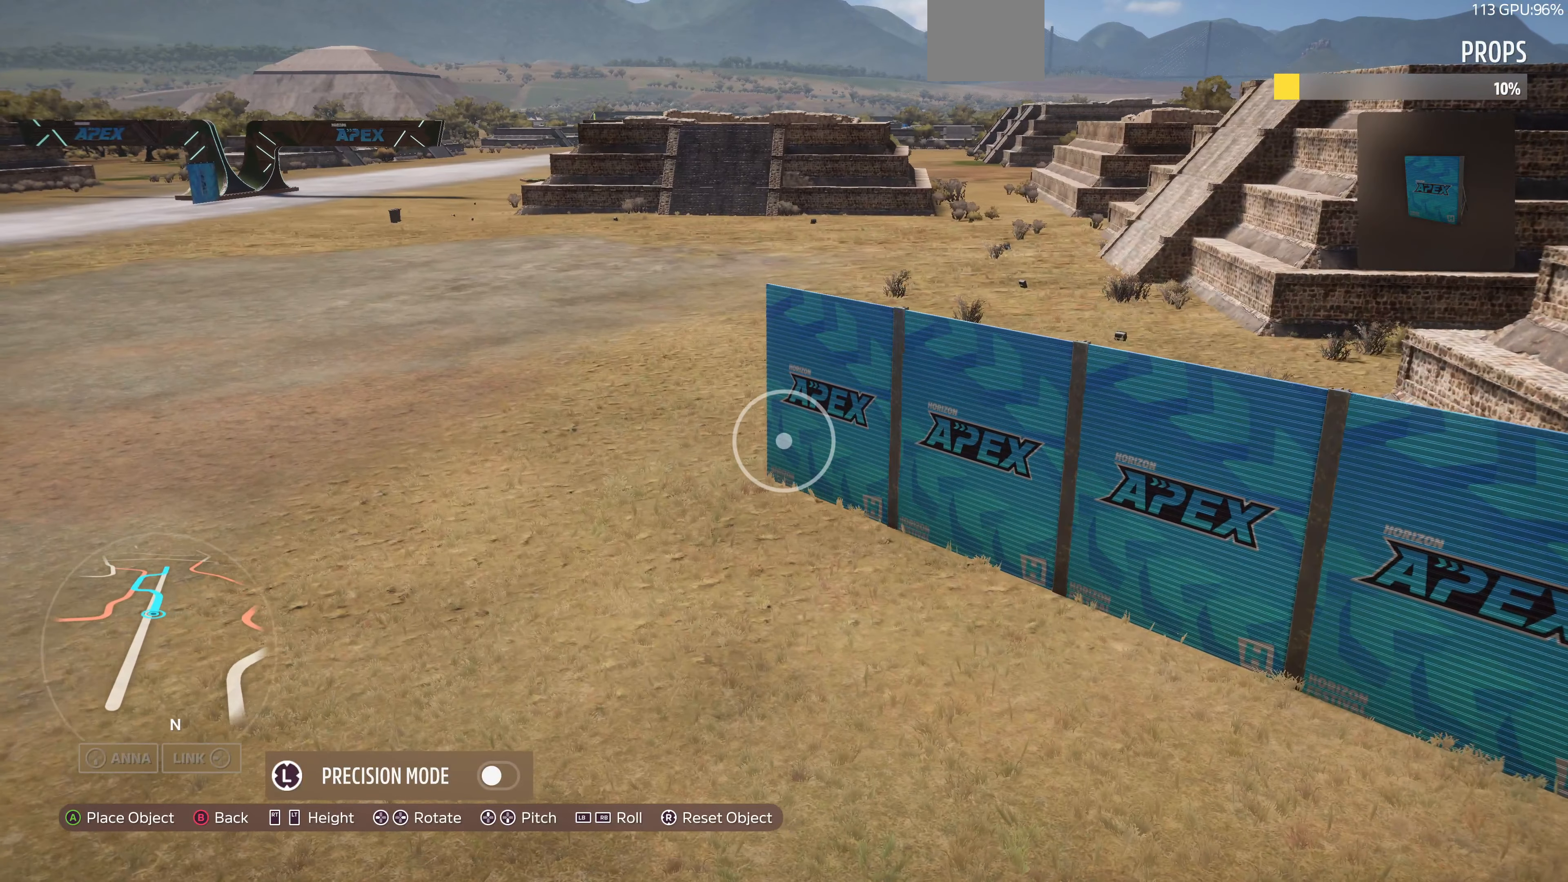
{"buttons": [], "left_stick": "up", "right_stick": "down", "events": [[33, "left_stick", "center"], [133, "CROSS", "down"], [133, "left_stick", "up"], [233, "CROSS", "up"], [466, "right_stick", "down"]]}
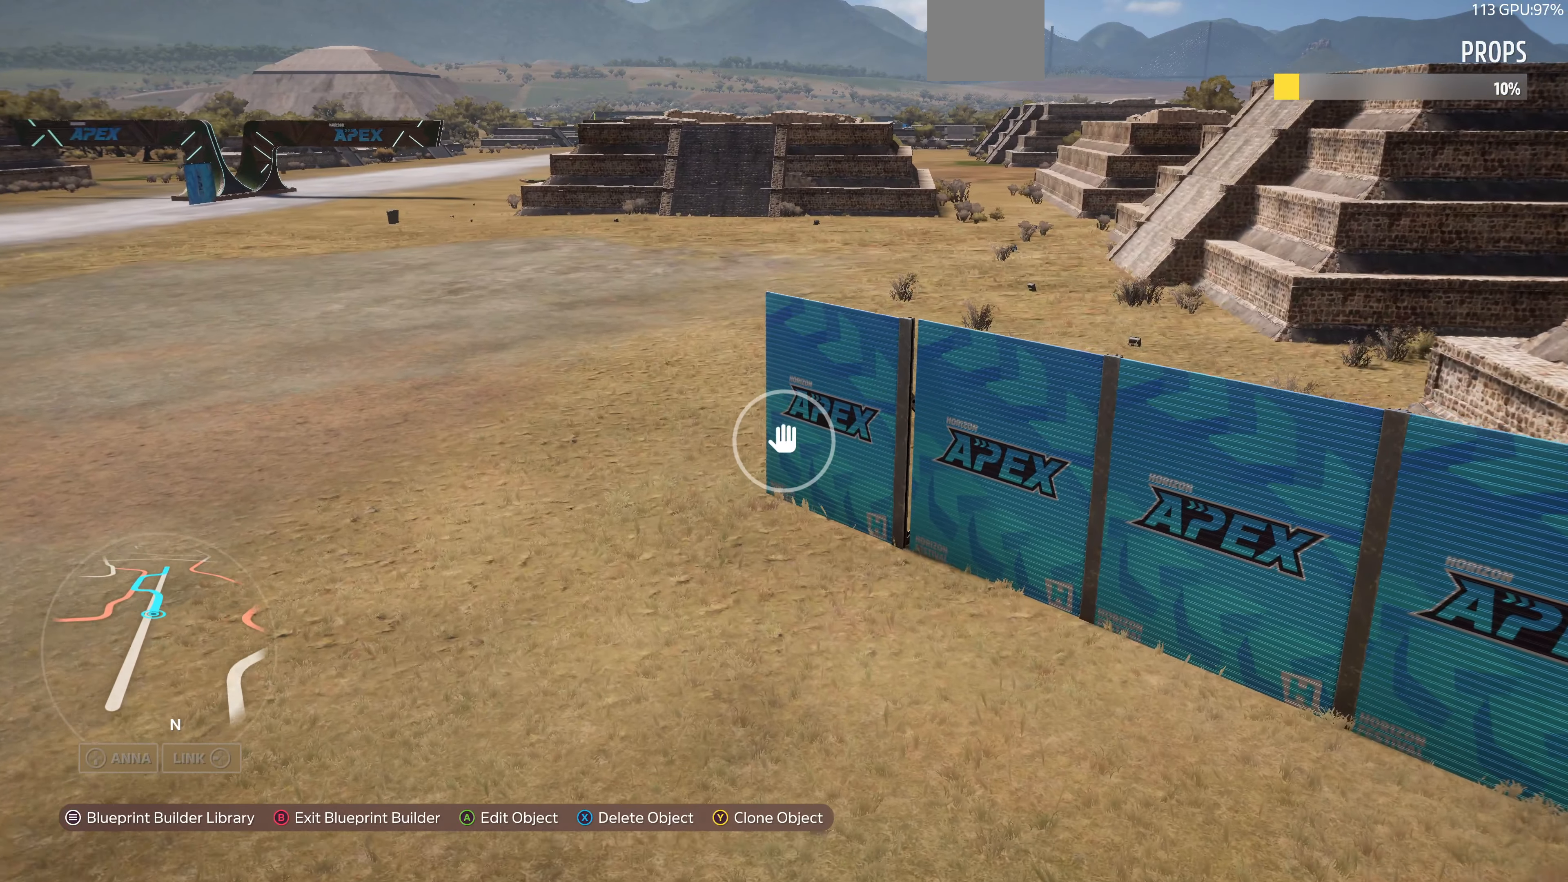
{"buttons": [], "left_stick": "up", "right_stick": "center", "events": [[100, "right_stick", "down-right"], [300, "right_stick", "center"]]}
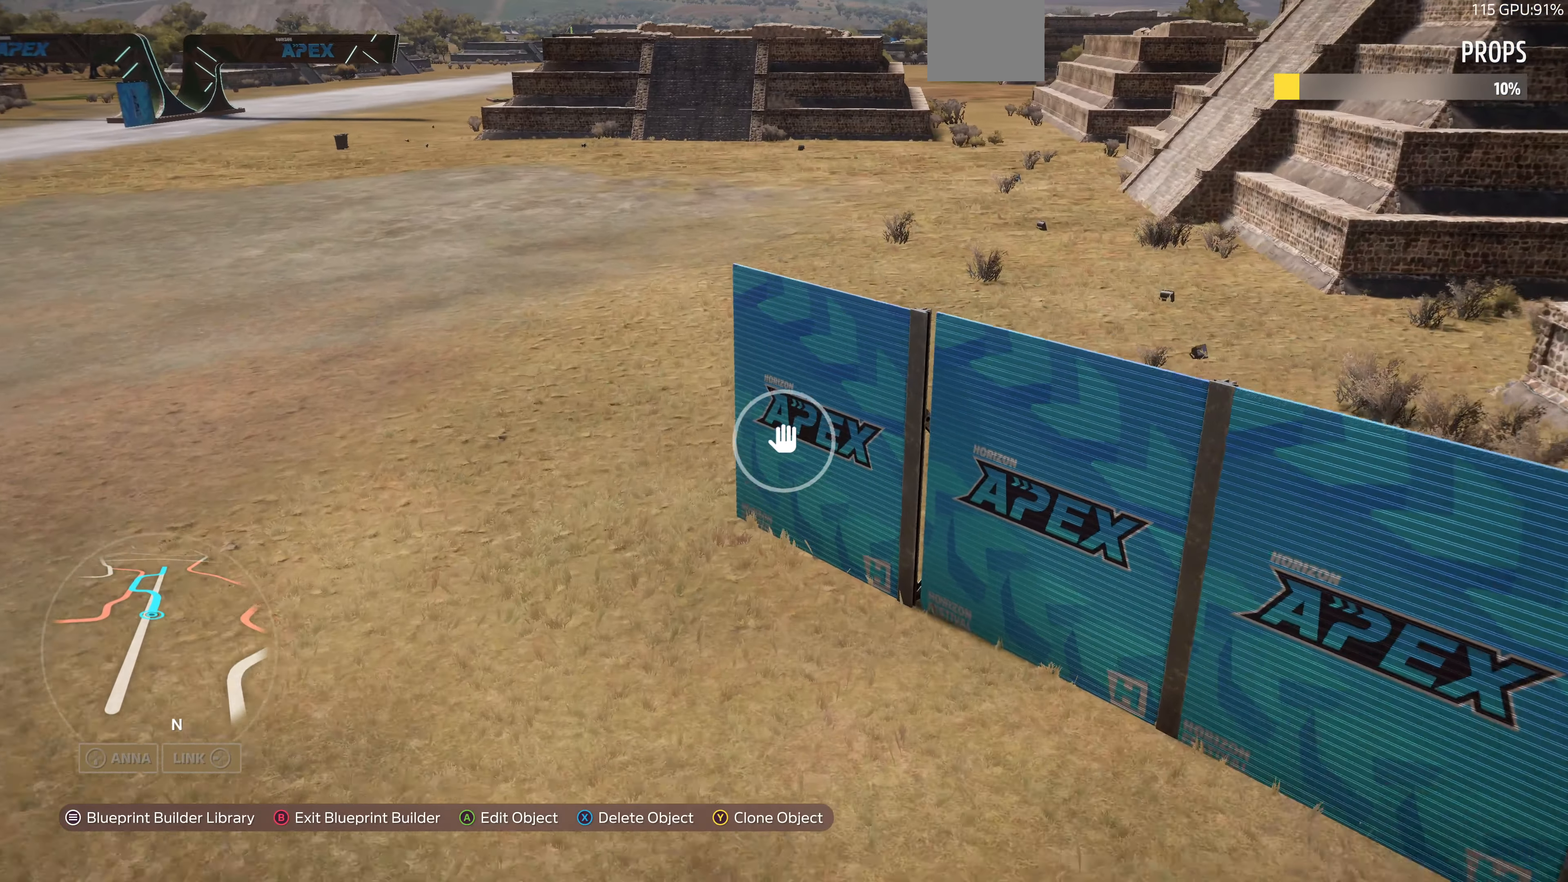
{"buttons": [], "left_stick": "center", "right_stick": "center", "events": [[100, "right_stick", "down-right"], [266, "L2", "down"], [400, "L2", "up"], [400, "right_stick", "center"], [500, "left_stick", "center"]]}
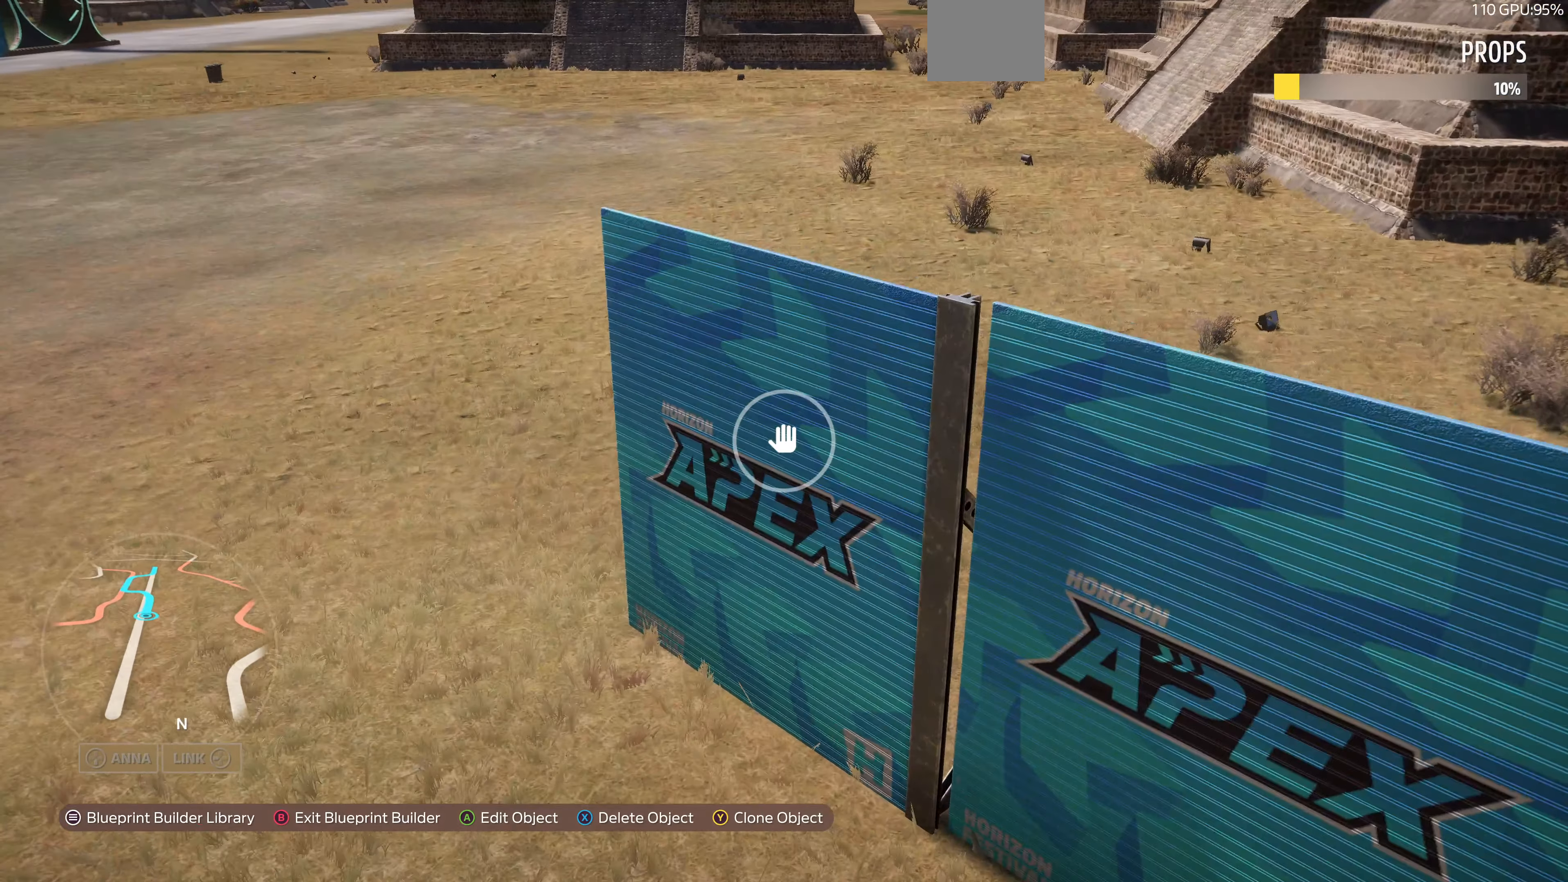
{"buttons": [], "left_stick": "center", "right_stick": "center", "events": [[133, "CROSS", "down"], [200, "CROSS", "up"], [266, "left_stick", "right"], [466, "left_stick", "center"]]}